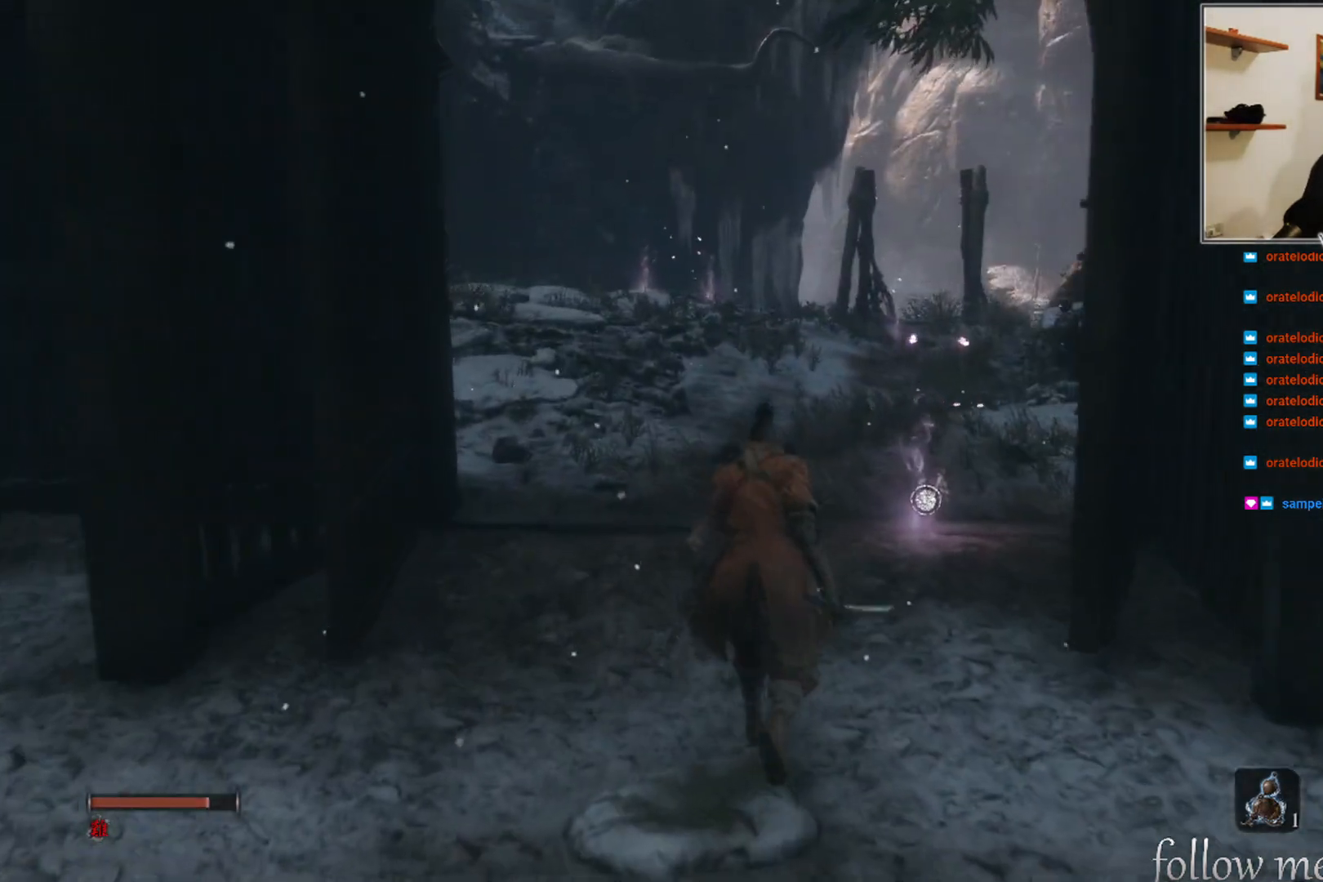
Gameplay with a controller (Xbox layout); each line is a JSON object with the inputs held at the frame after it. "events" lists button and stick changes between this image and that frame as [ms after this image, input, new state], when the widget could be followed in between.
{"buttons": [], "left_stick": "up", "right_stick": "center", "events": [[433, "left_stick", "up"]]}
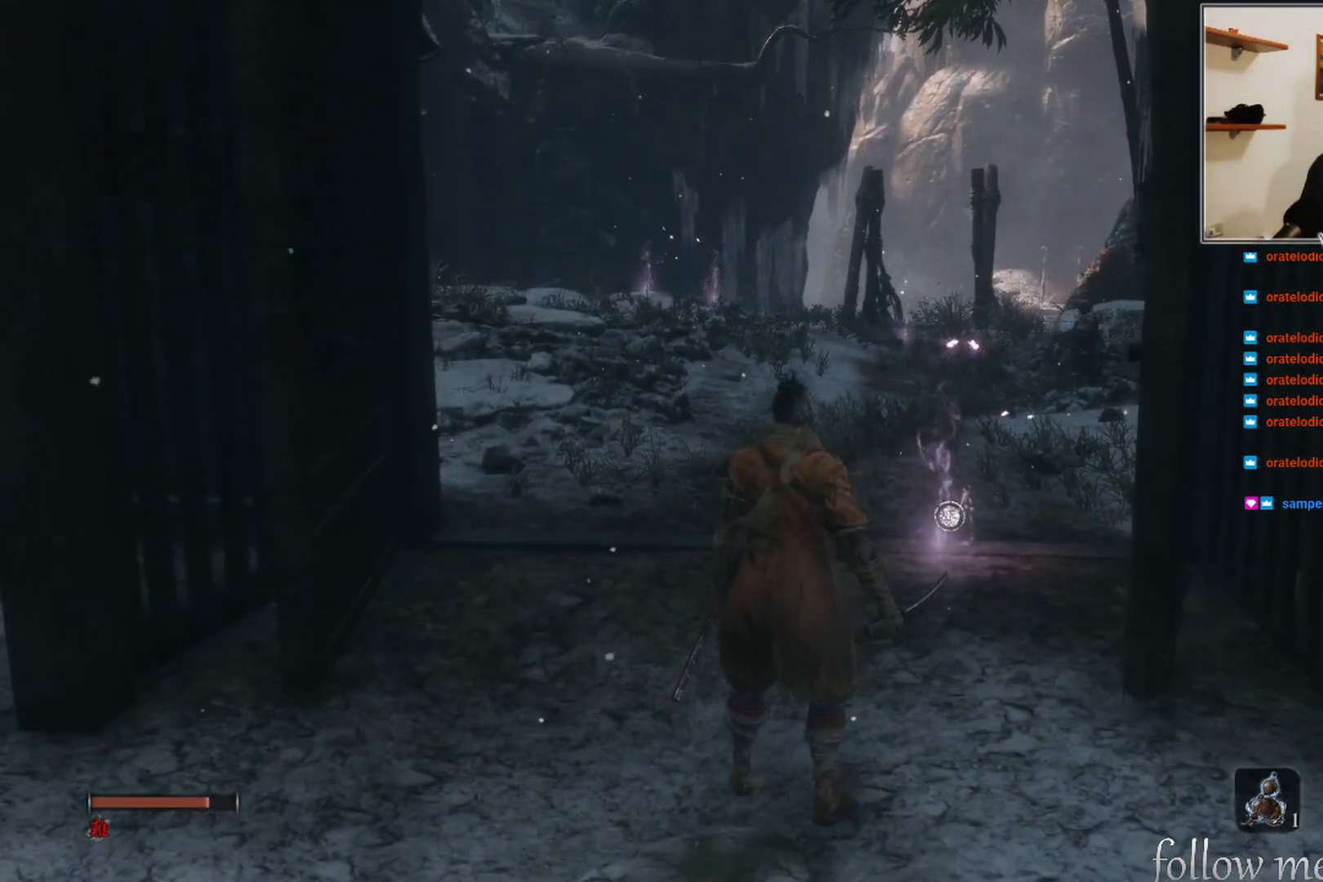
{"buttons": [], "left_stick": "up", "right_stick": "center", "events": []}
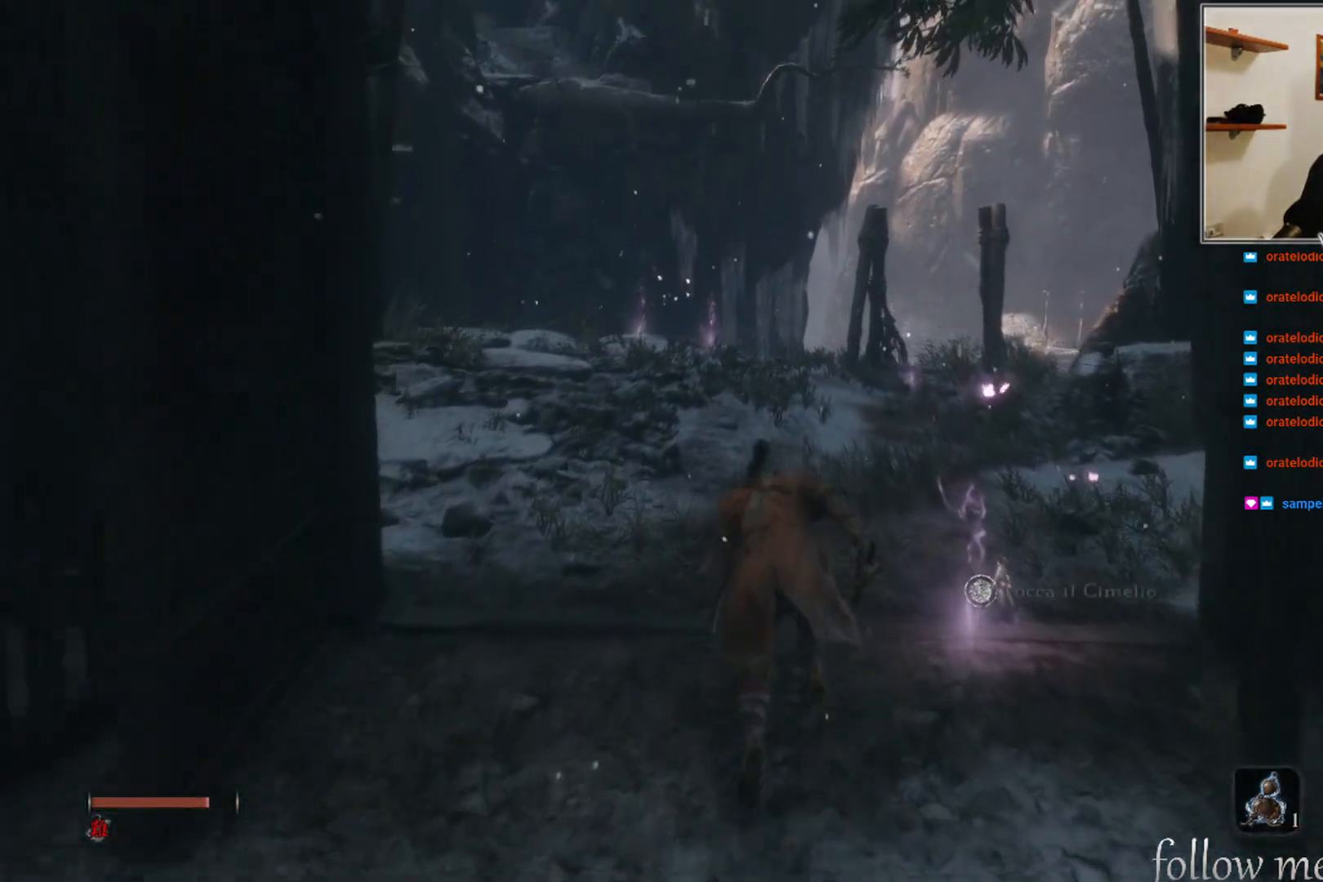
{"buttons": ["A"], "left_stick": "up", "right_stick": "center", "events": [[450, "A", "down"]]}
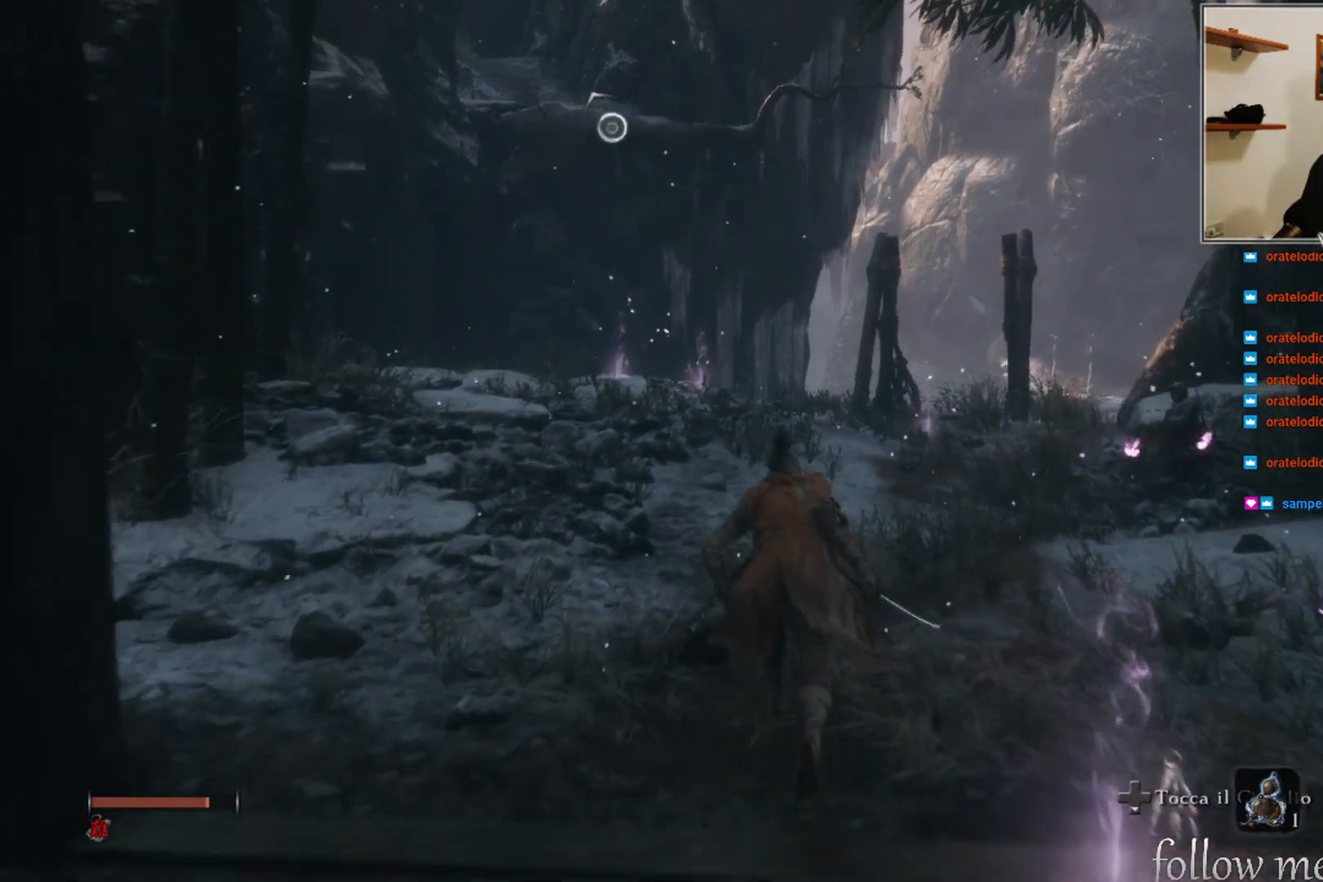
{"buttons": [], "left_stick": "up", "right_stick": "center", "events": [[250, "A", "up"]]}
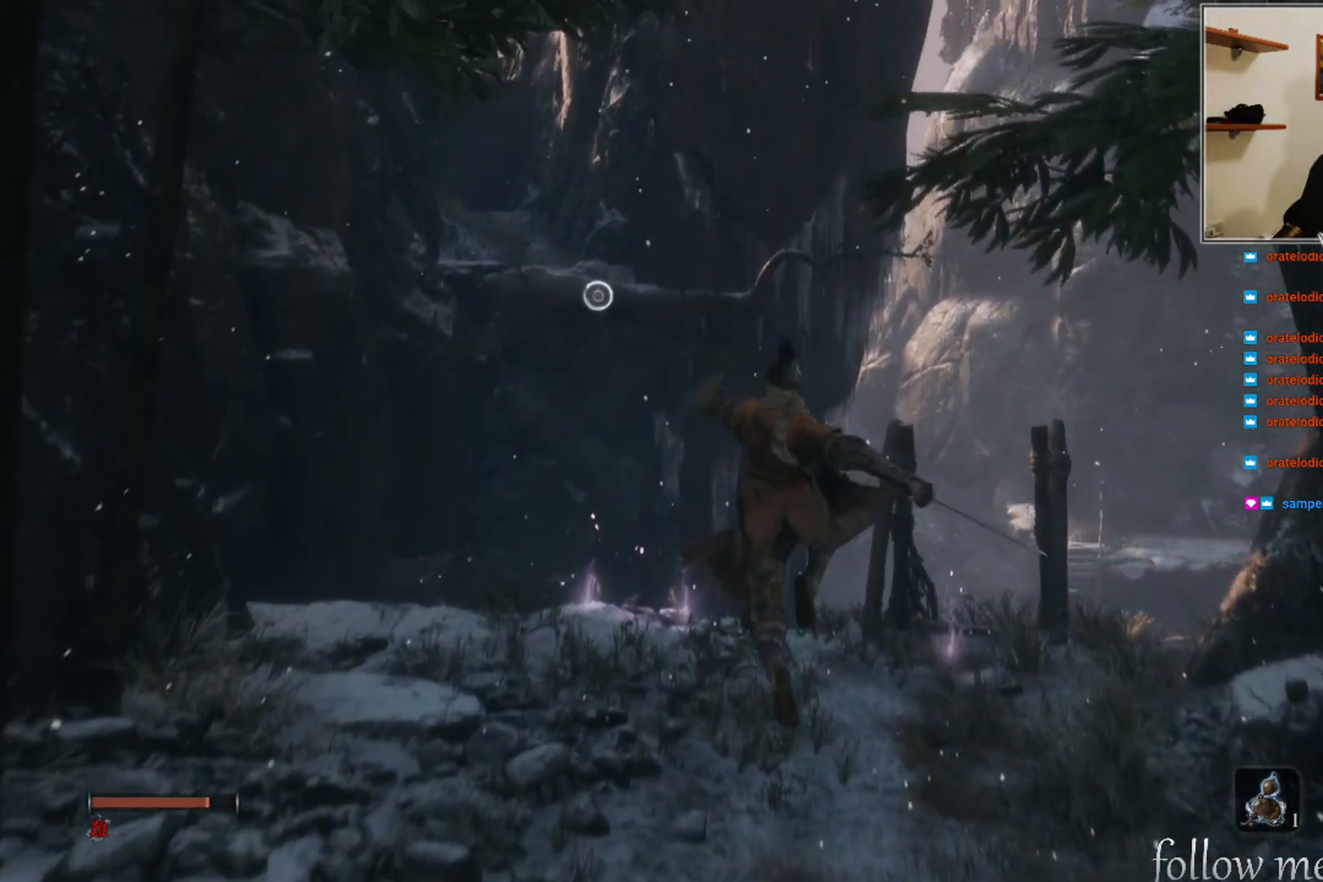
{"buttons": [], "left_stick": "up", "right_stick": "center", "events": []}
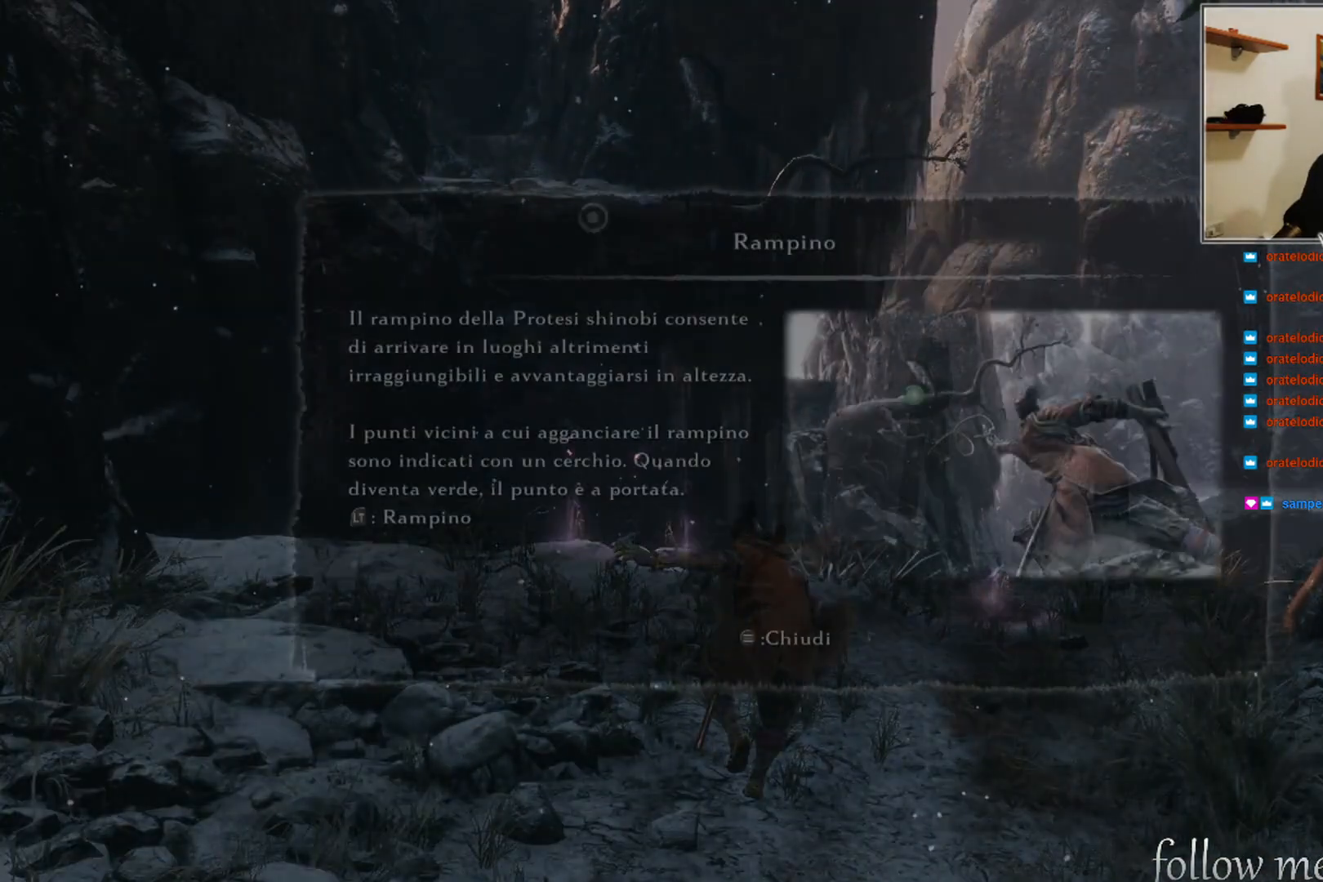
{"buttons": [], "left_stick": "center", "right_stick": "center", "events": [[400, "left_stick", "center"]]}
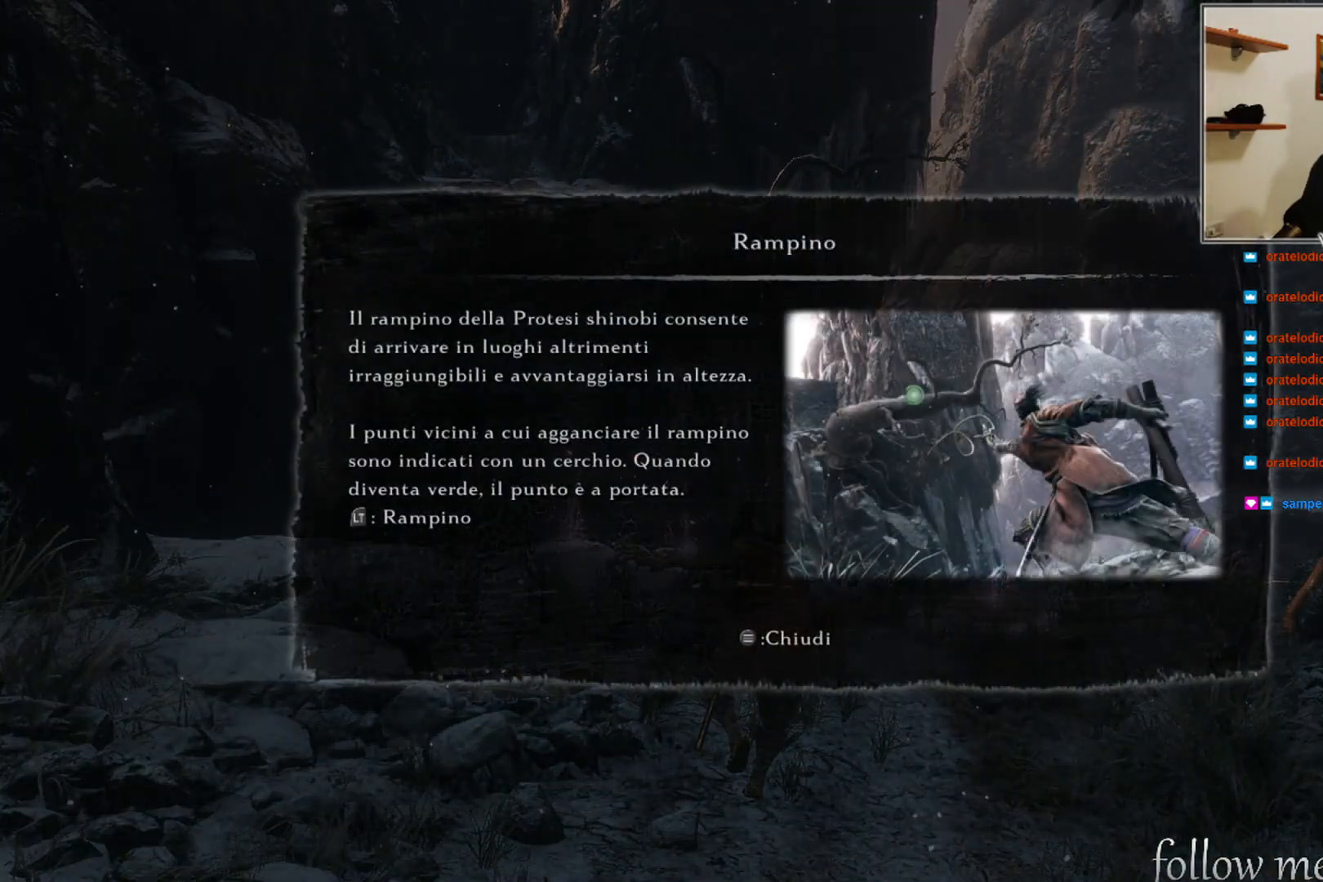
{"buttons": [], "left_stick": "center", "right_stick": "center", "events": []}
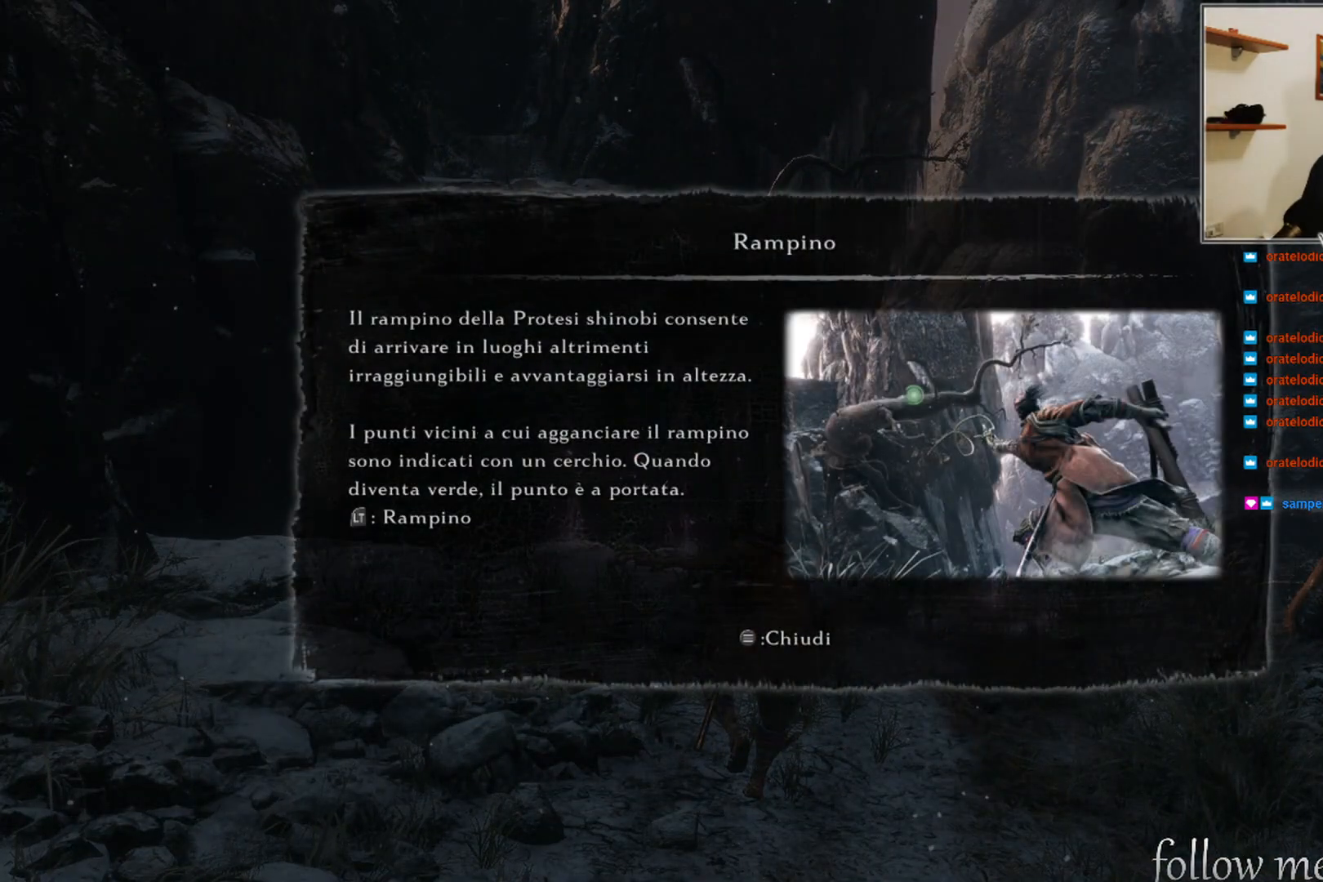
{"buttons": [], "left_stick": "center", "right_stick": "center", "events": []}
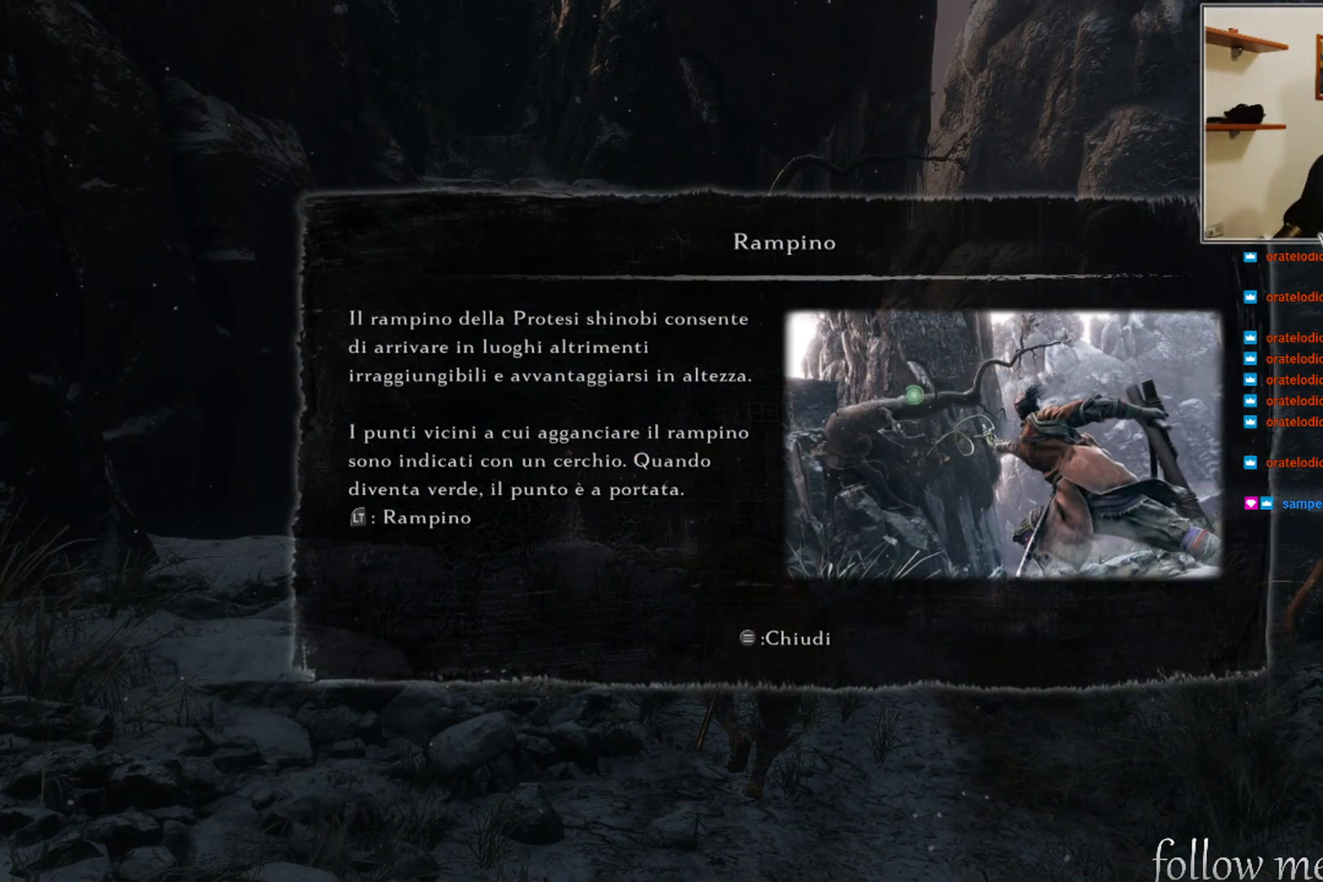
{"buttons": [], "left_stick": "center", "right_stick": "center", "events": []}
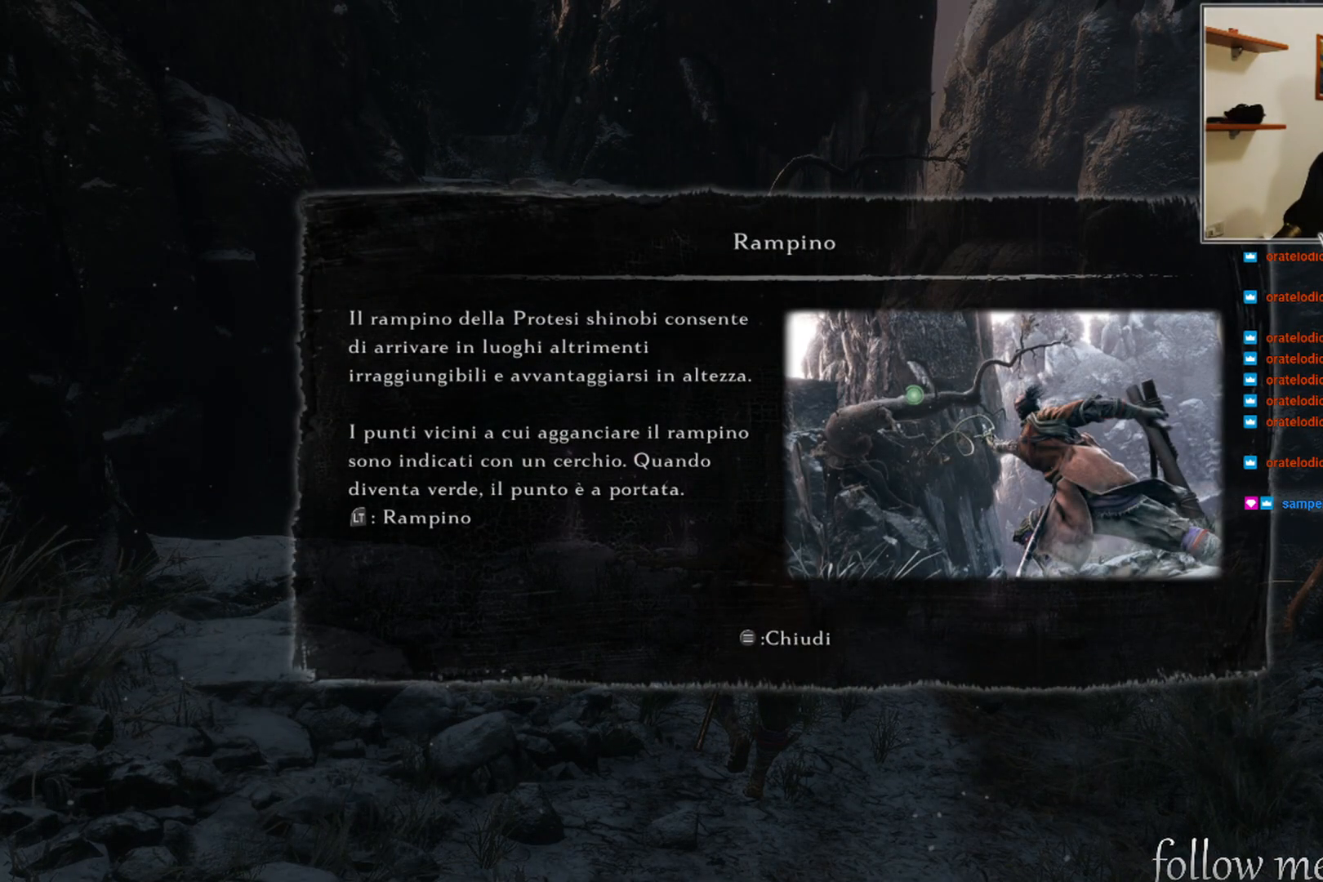
{"buttons": [], "left_stick": "center", "right_stick": "center", "events": []}
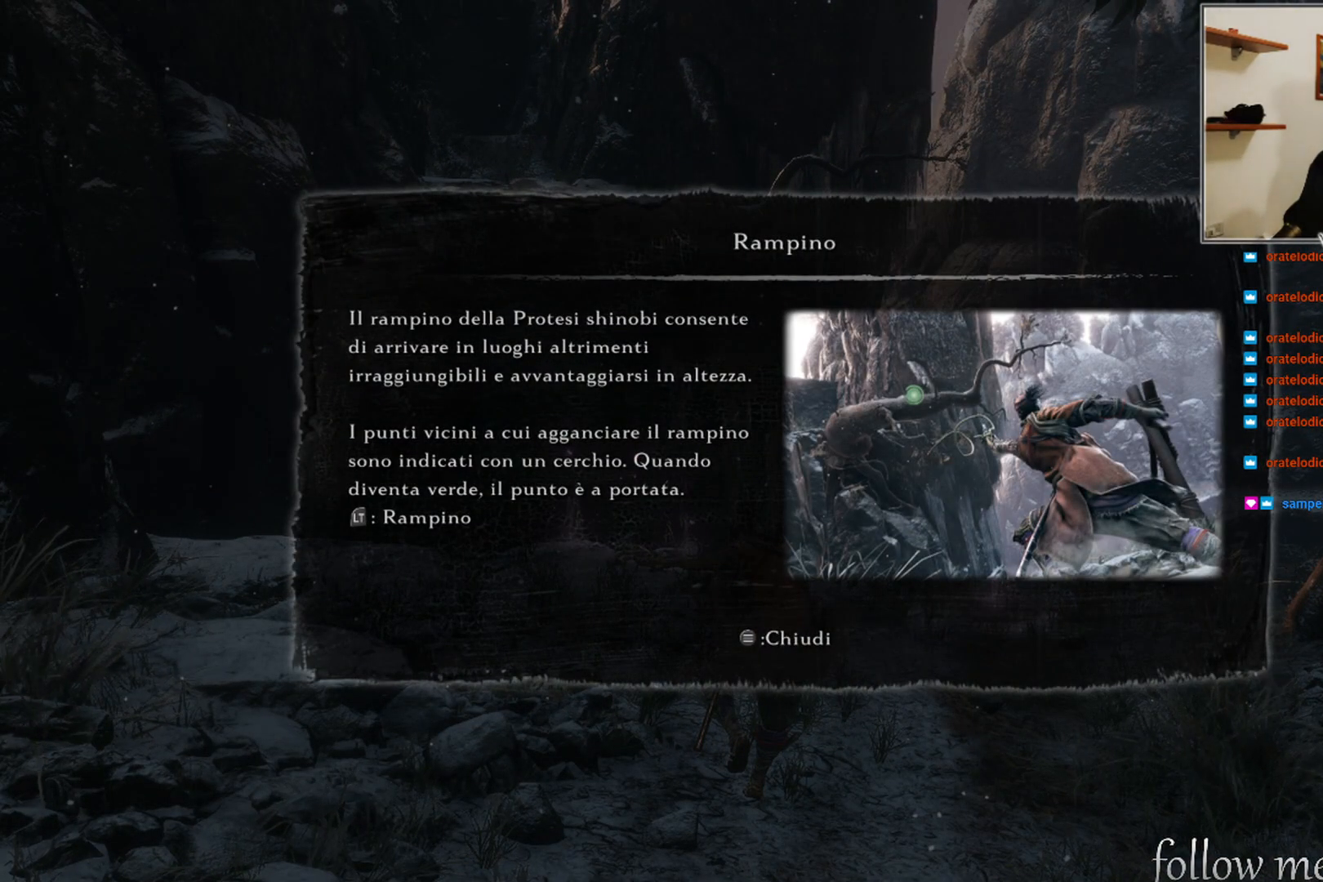
{"buttons": [], "left_stick": "center", "right_stick": "center", "events": []}
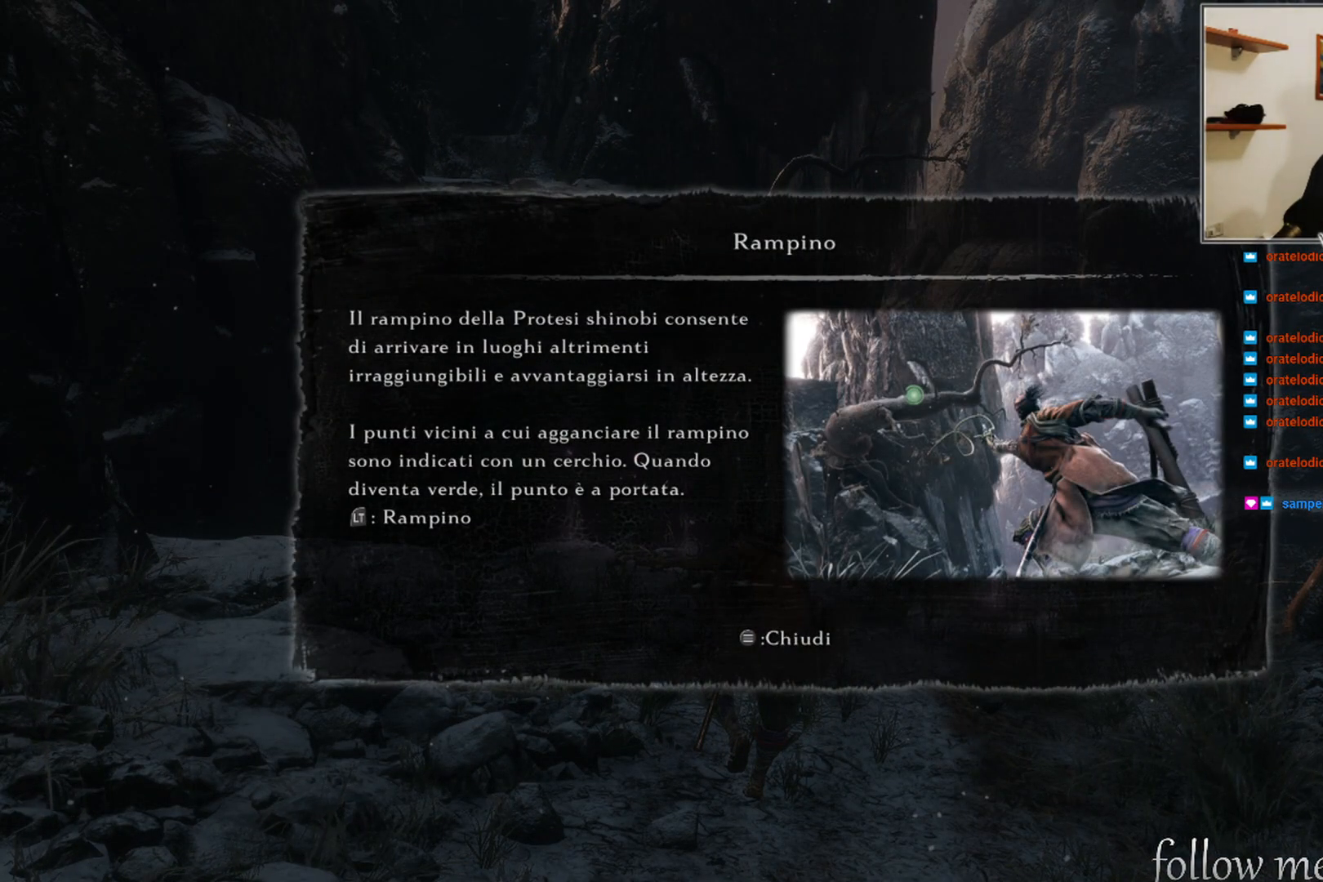
{"buttons": [], "left_stick": "center", "right_stick": "center", "events": [[233, "START", "down"], [417, "START", "up"]]}
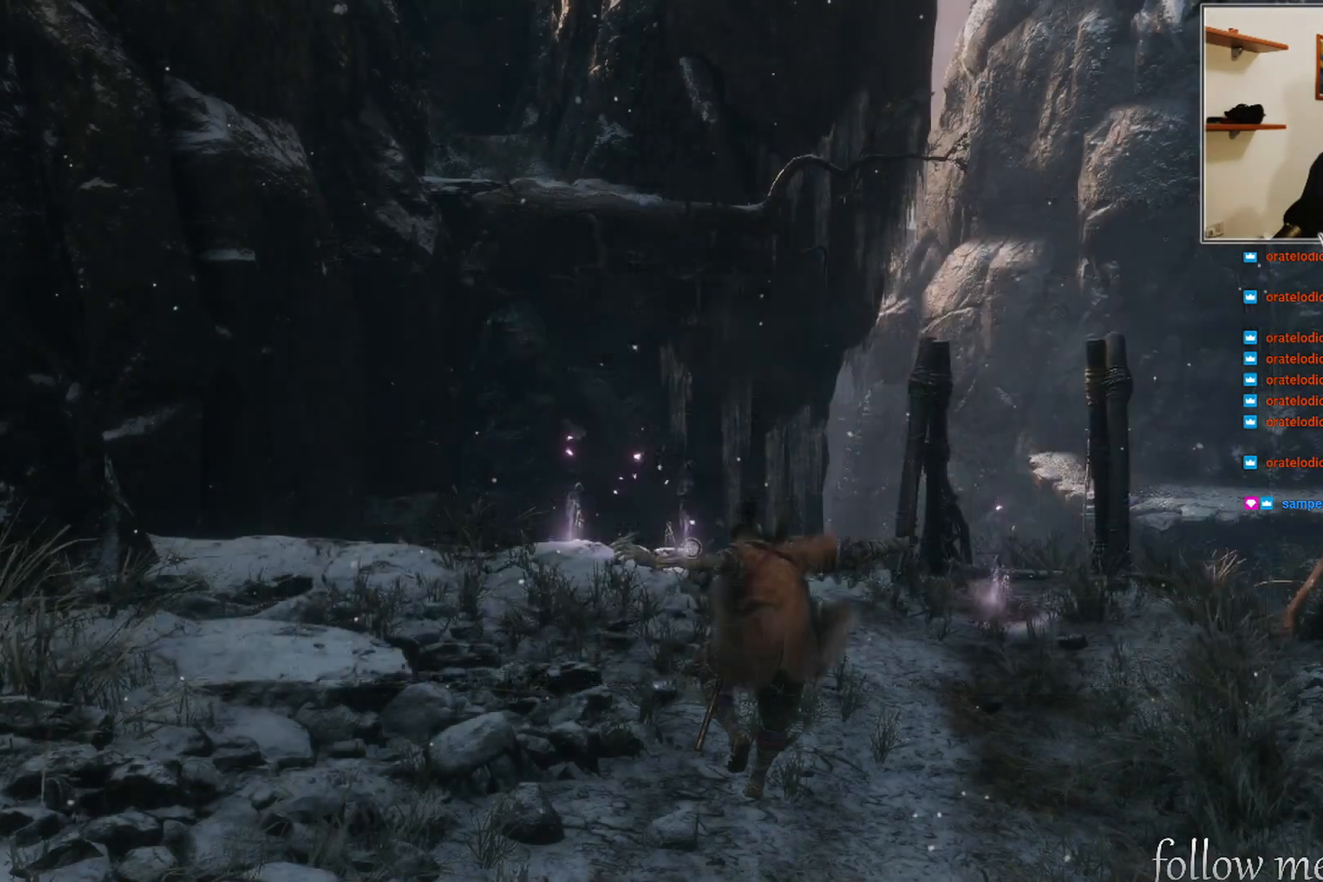
{"buttons": [], "left_stick": "up", "right_stick": "center", "events": [[183, "left_stick", "up"]]}
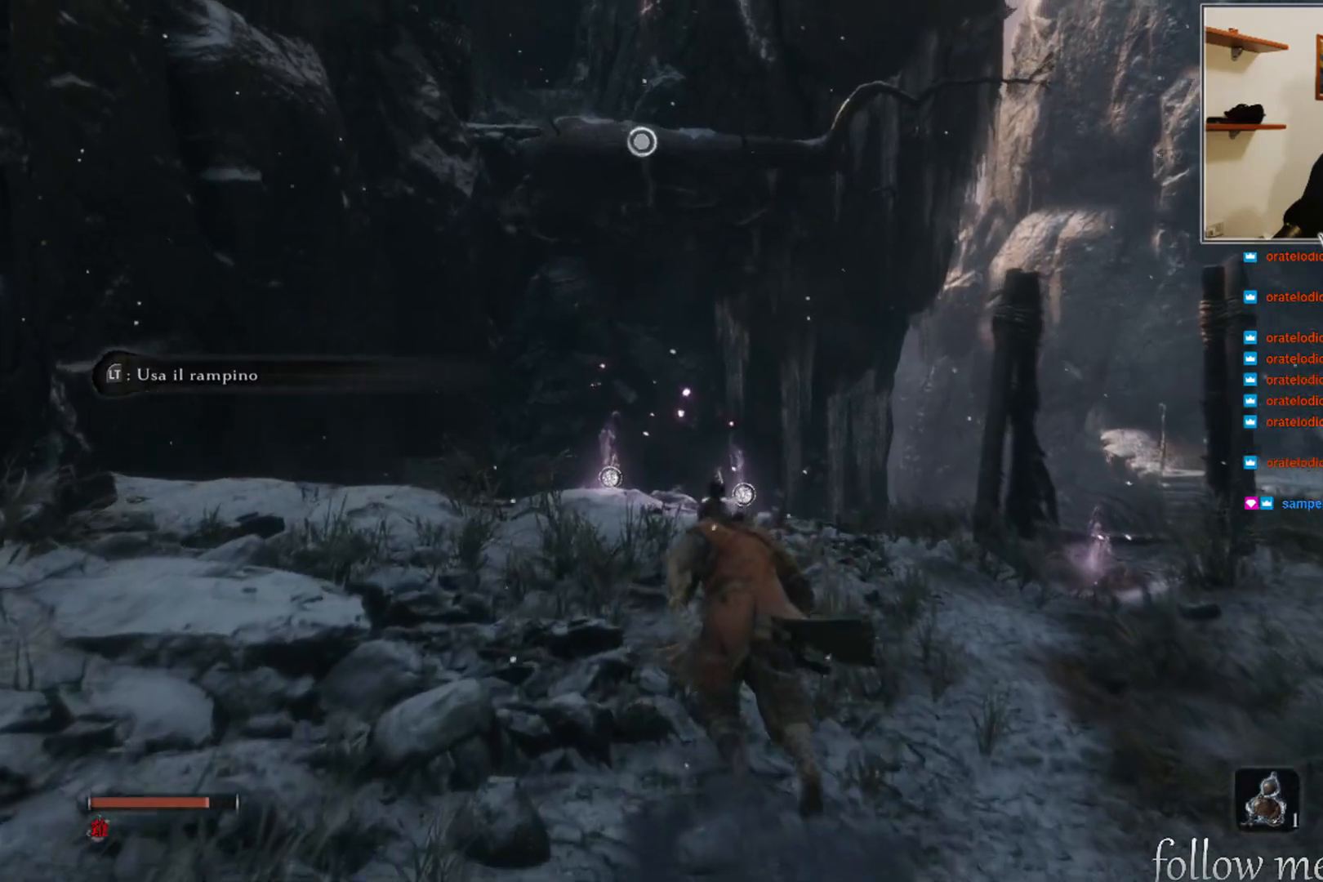
{"buttons": [], "left_stick": "up", "right_stick": "center", "events": []}
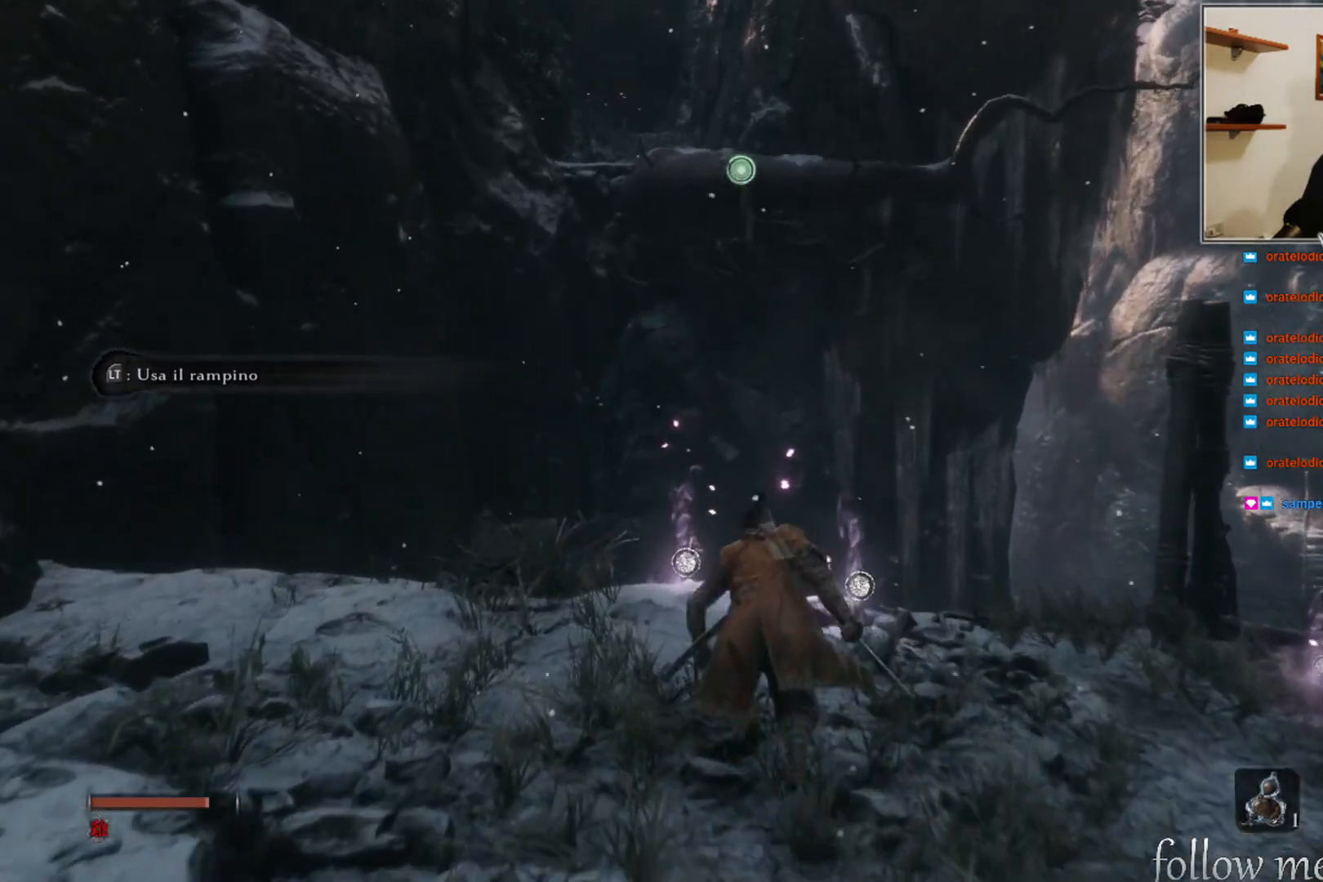
{"buttons": [], "left_stick": "center", "right_stick": "center", "events": [[383, "left_stick", "center"]]}
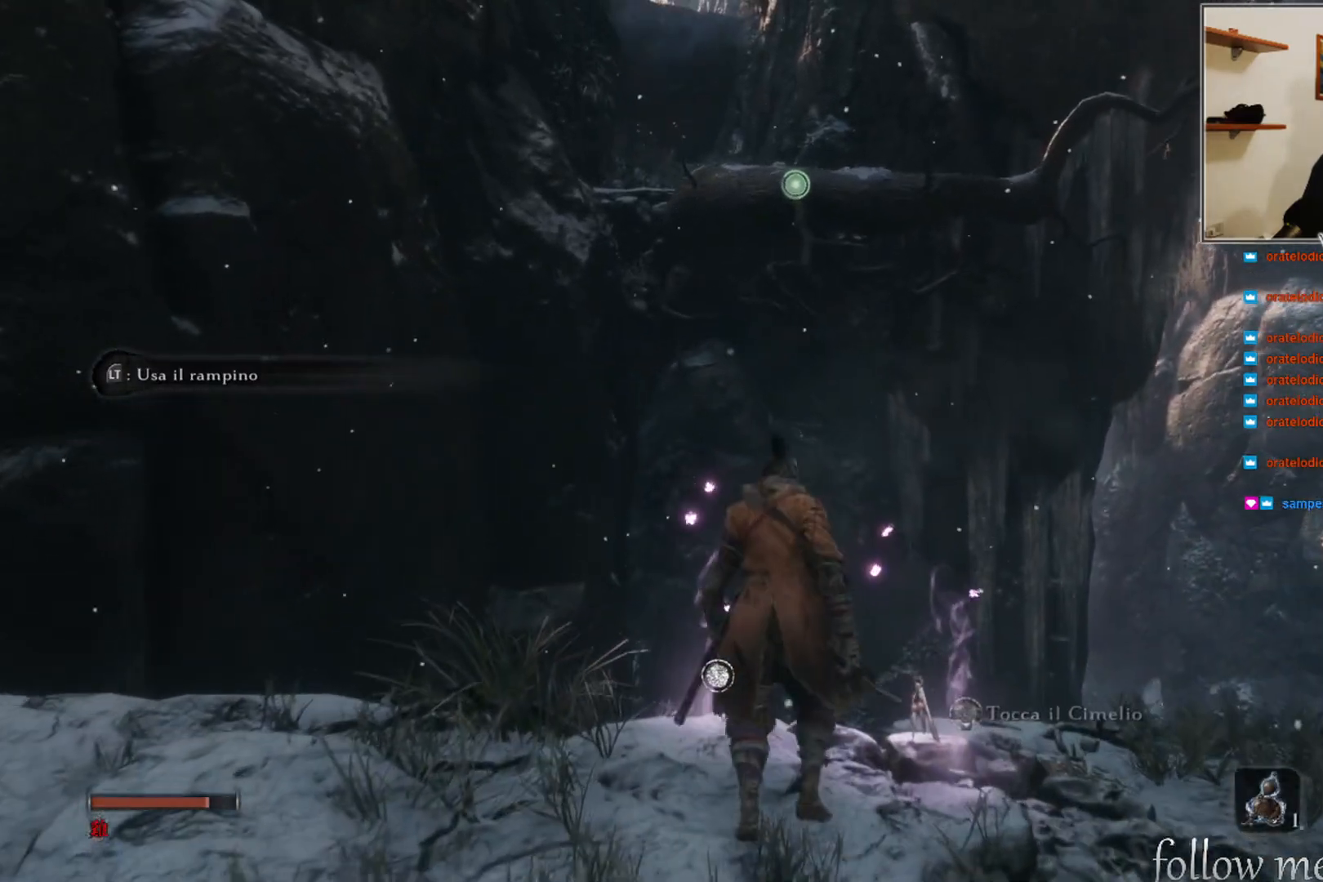
{"buttons": [], "left_stick": "center", "right_stick": "center", "events": [[33, "L2", "down"], [217, "L2", "up"]]}
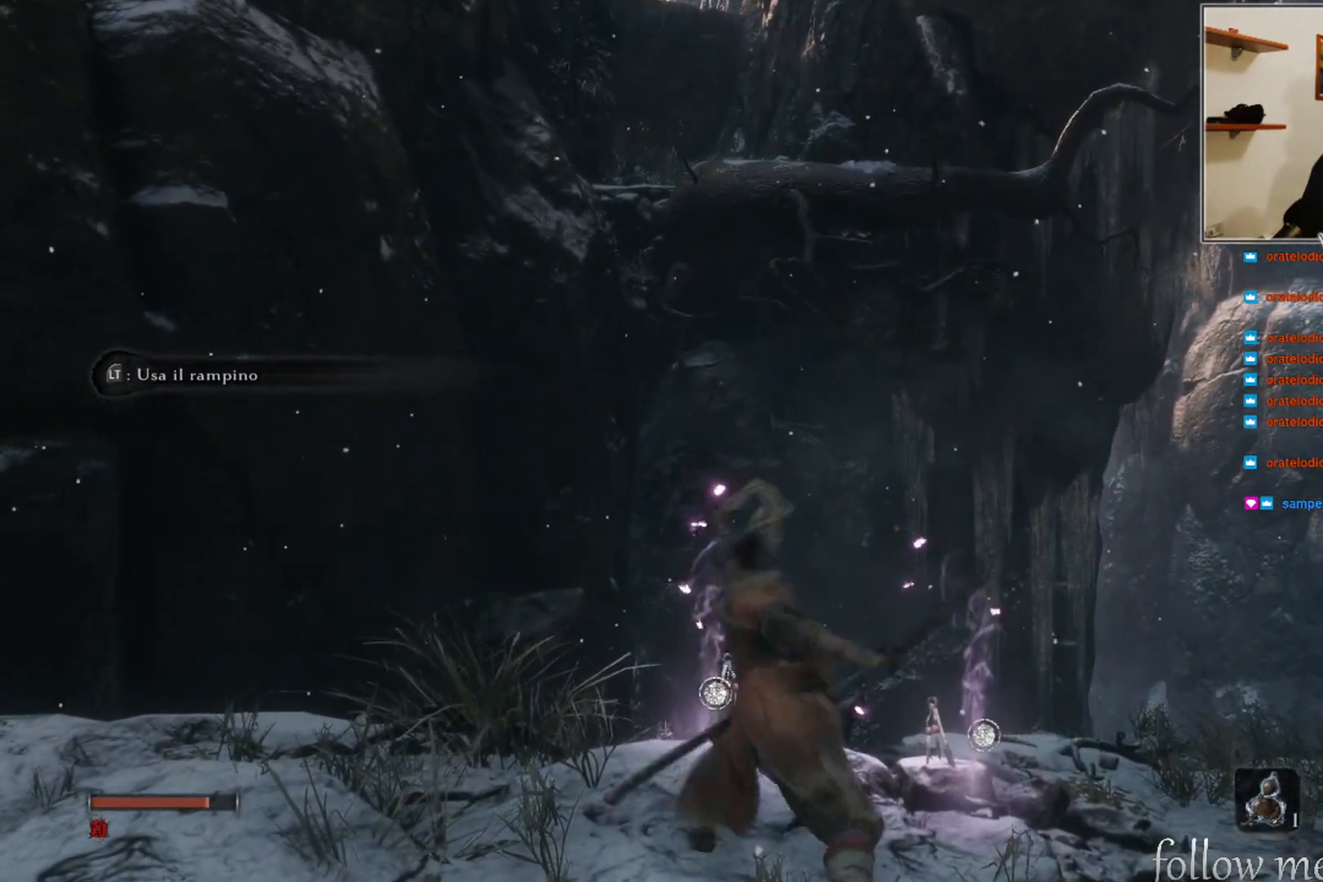
{"buttons": [], "left_stick": "center", "right_stick": "up-left", "events": [[383, "right_stick", "up-left"]]}
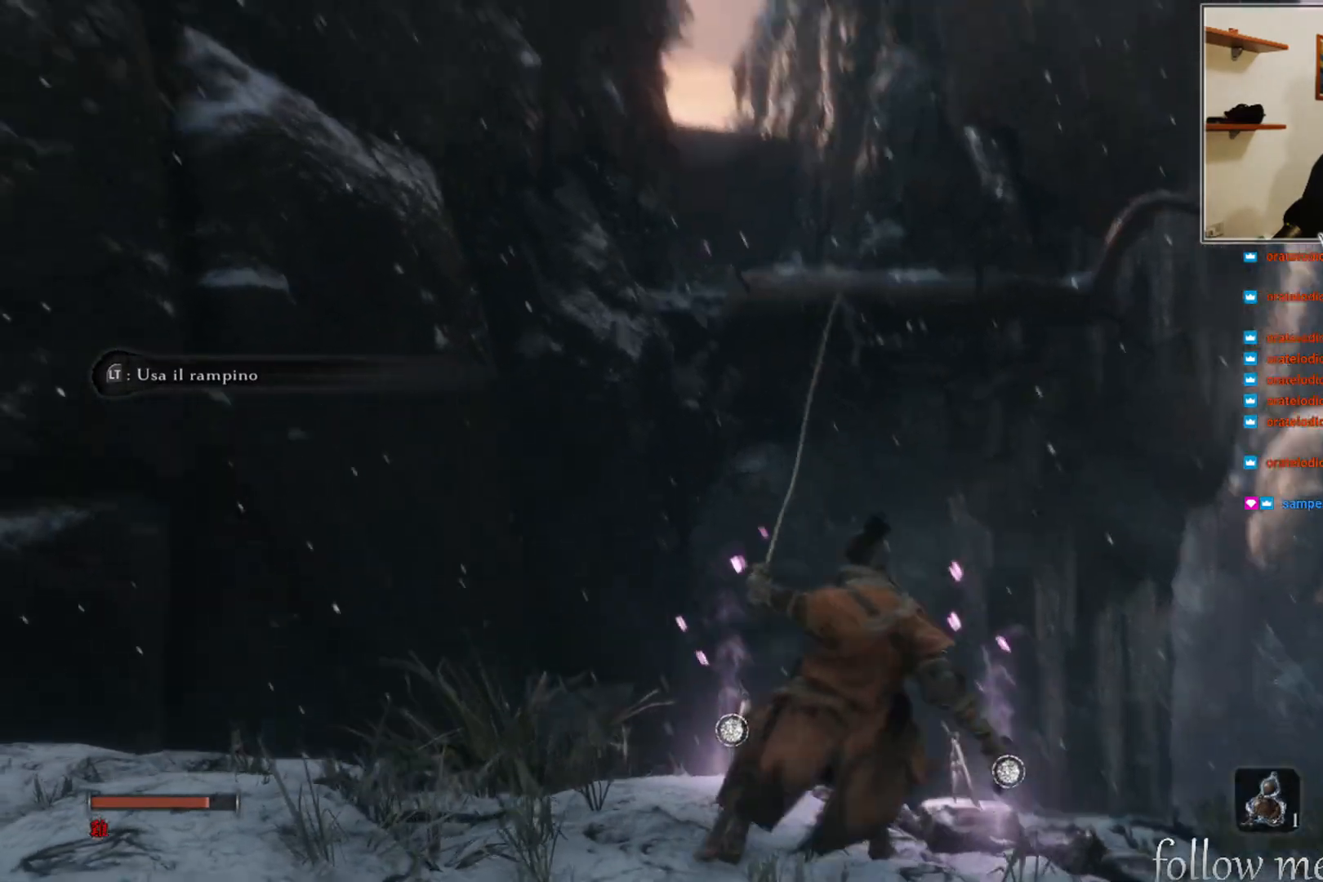
{"buttons": [], "left_stick": "center", "right_stick": "center", "events": [[50, "right_stick", "center"]]}
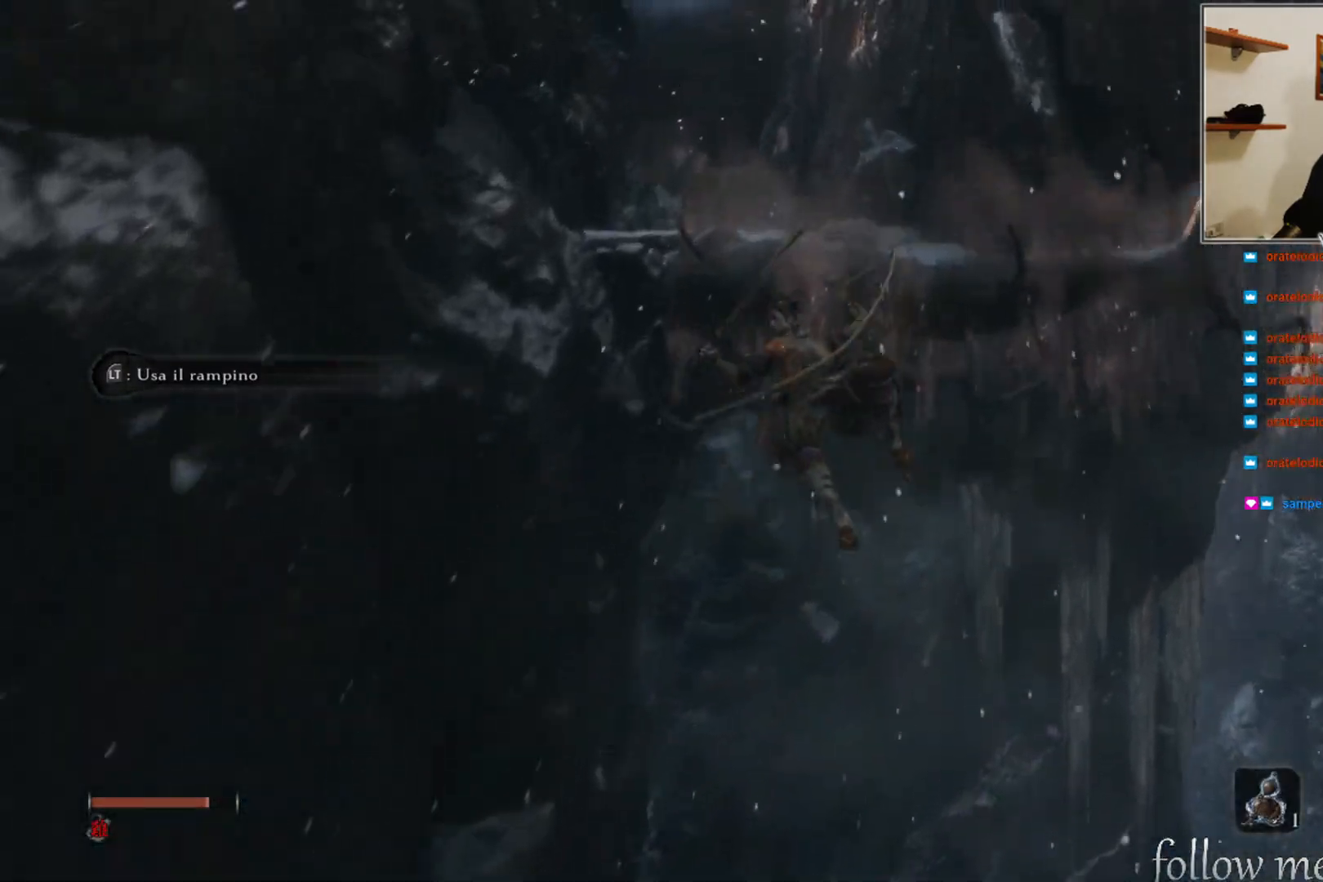
{"buttons": [], "left_stick": "up", "right_stick": "center", "events": [[117, "left_stick", "up"]]}
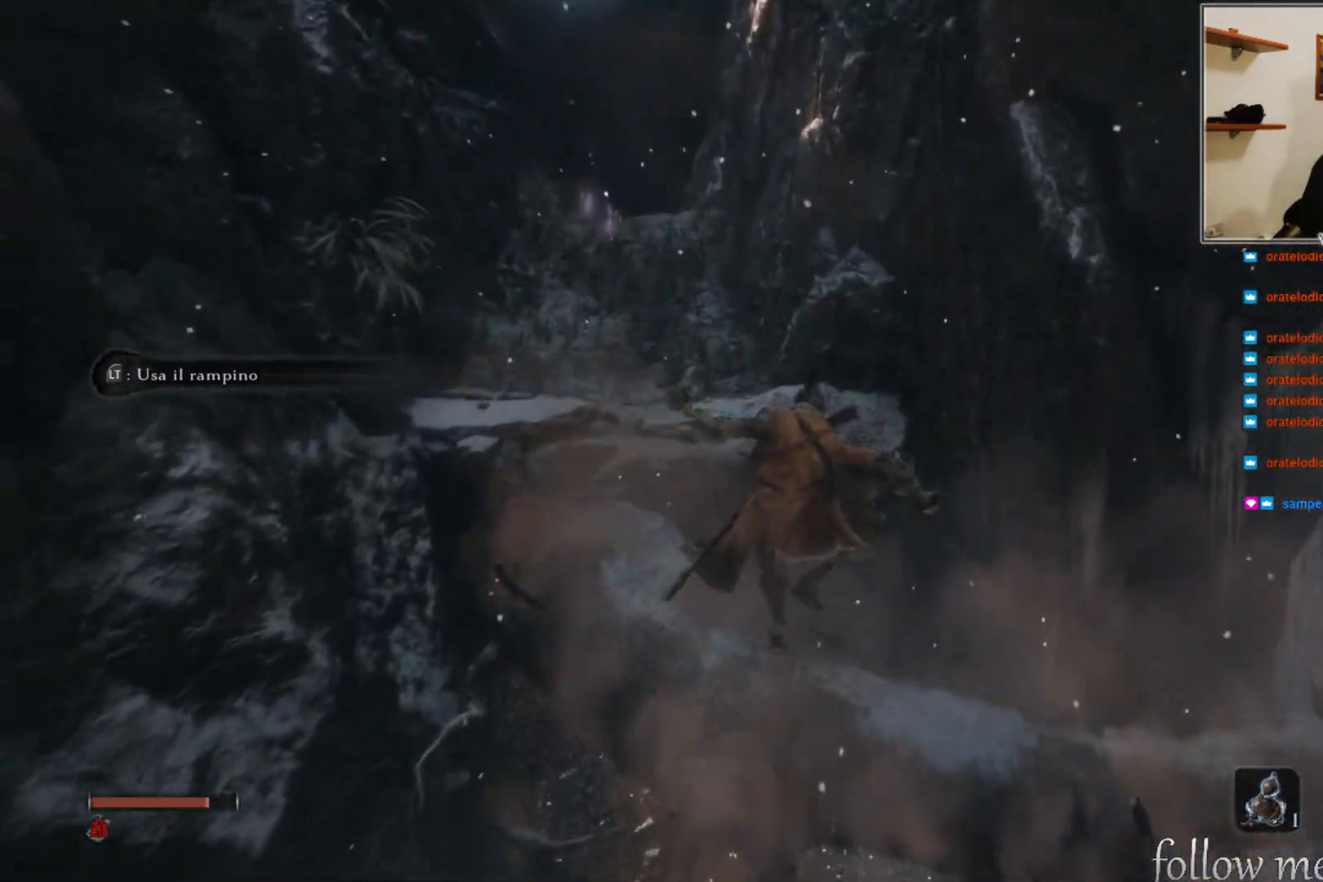
{"buttons": [], "left_stick": "up", "right_stick": "center", "events": []}
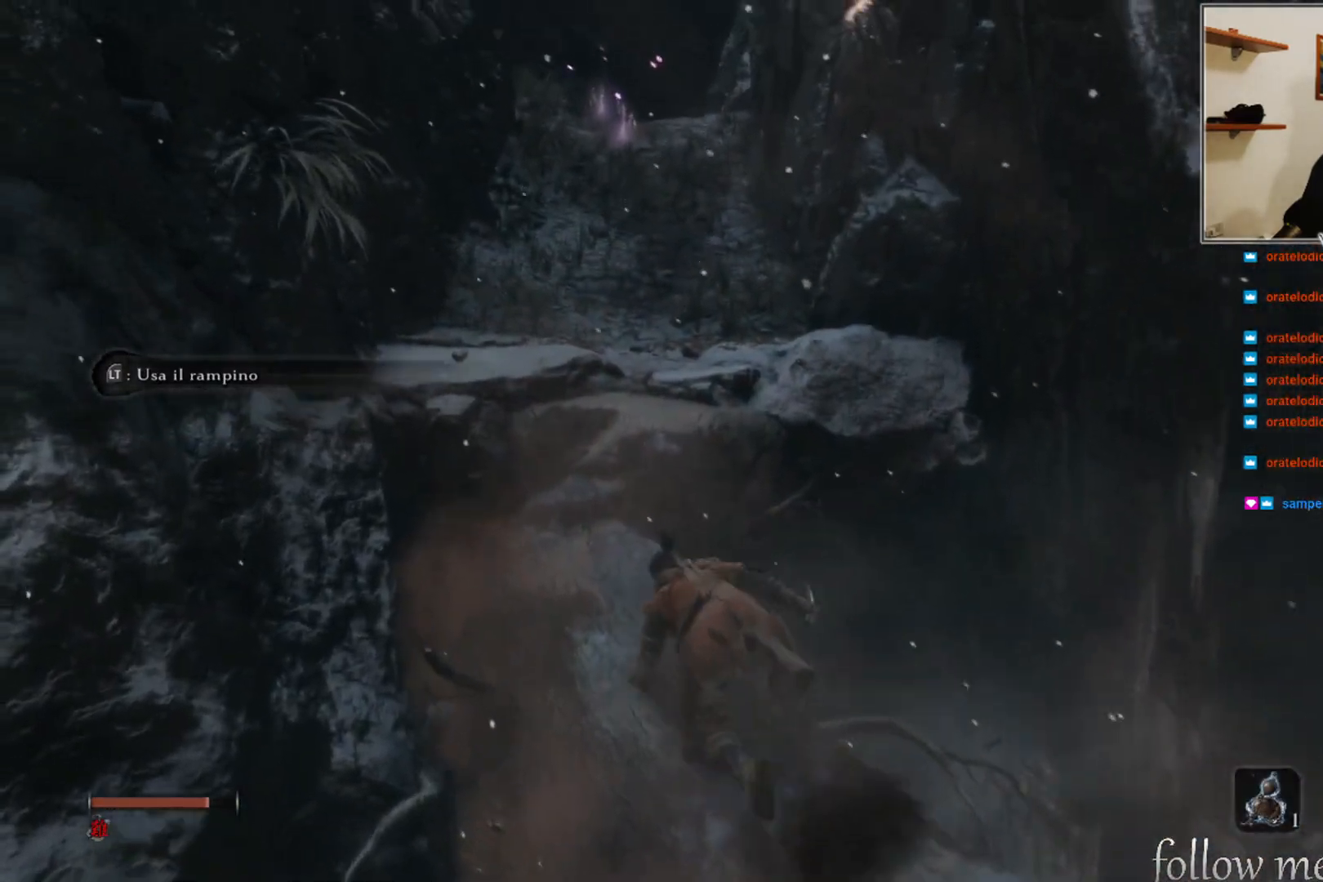
{"buttons": [], "left_stick": "up", "right_stick": "center", "events": []}
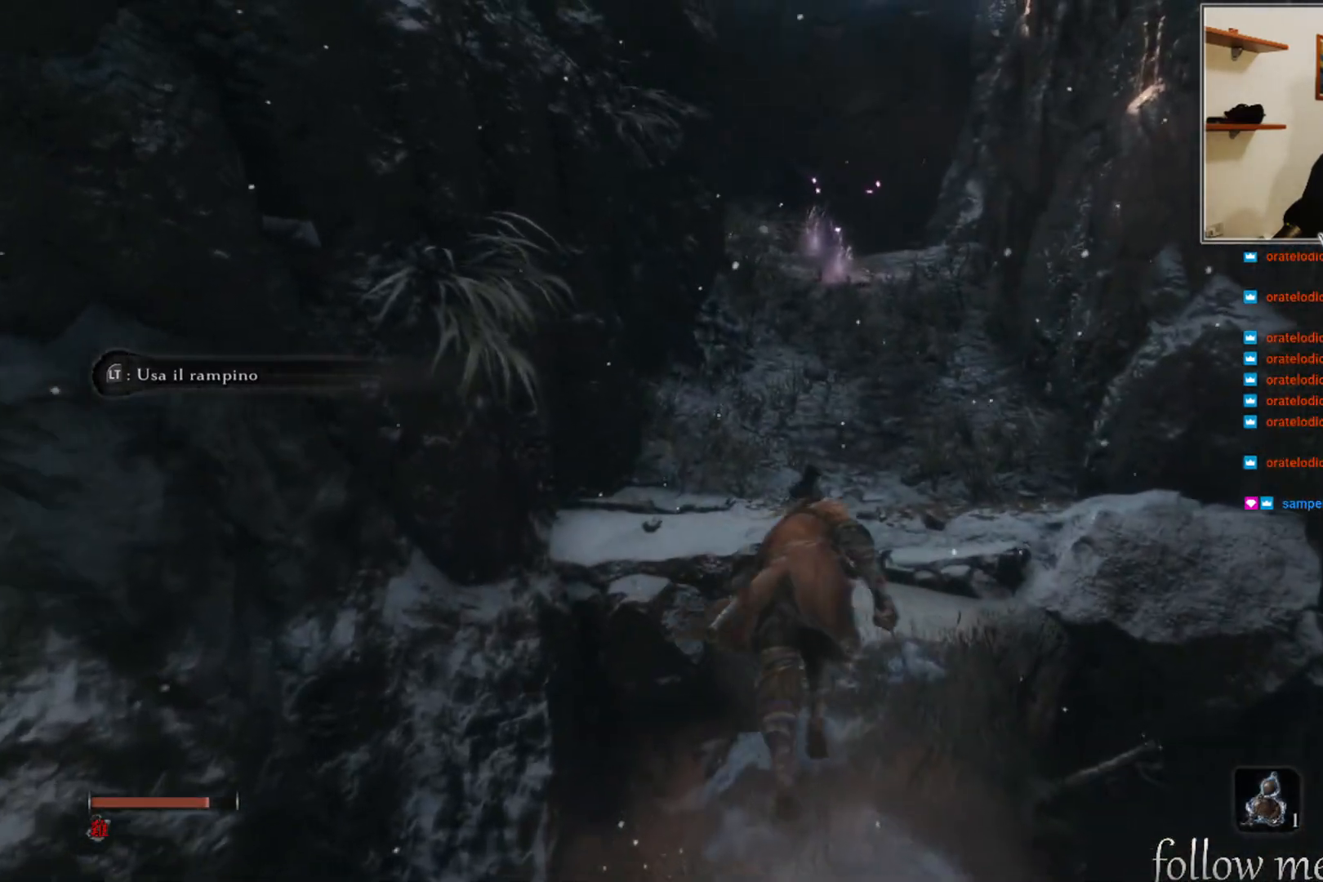
{"buttons": [], "left_stick": "up", "right_stick": "center", "events": [[200, "A", "down"], [367, "A", "up"]]}
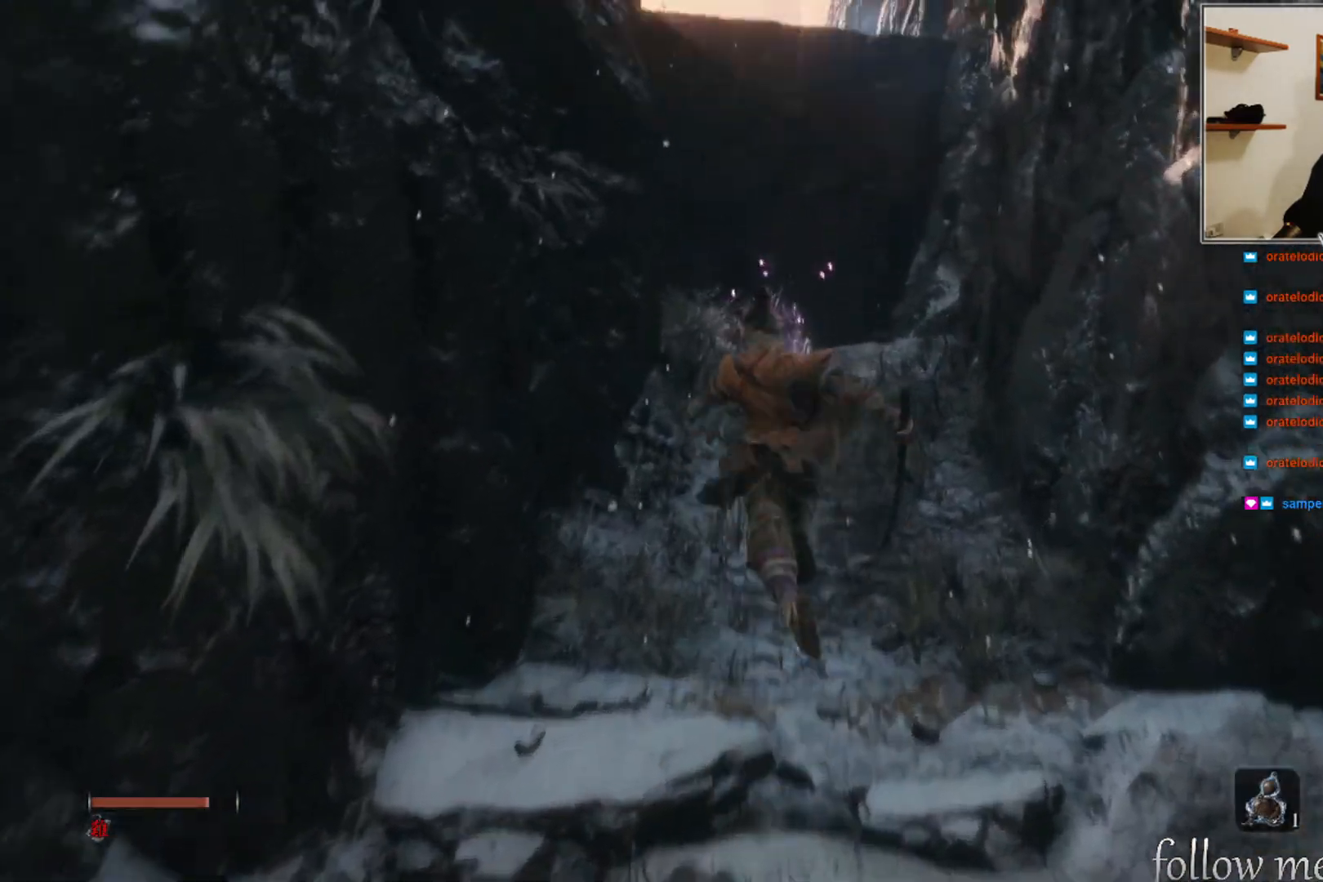
{"buttons": [], "left_stick": "up", "right_stick": "center", "events": []}
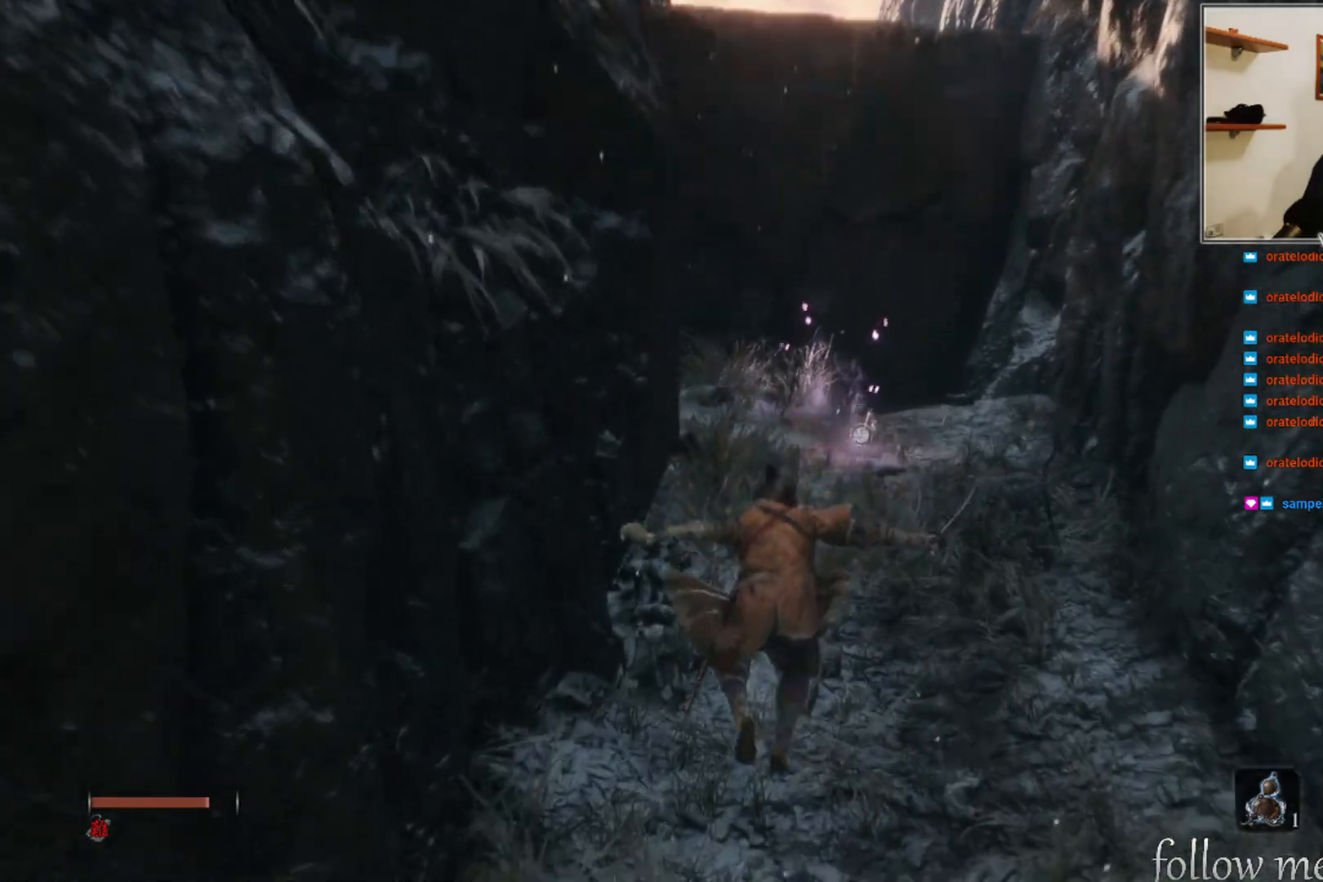
{"buttons": [], "left_stick": "up", "right_stick": "center", "events": []}
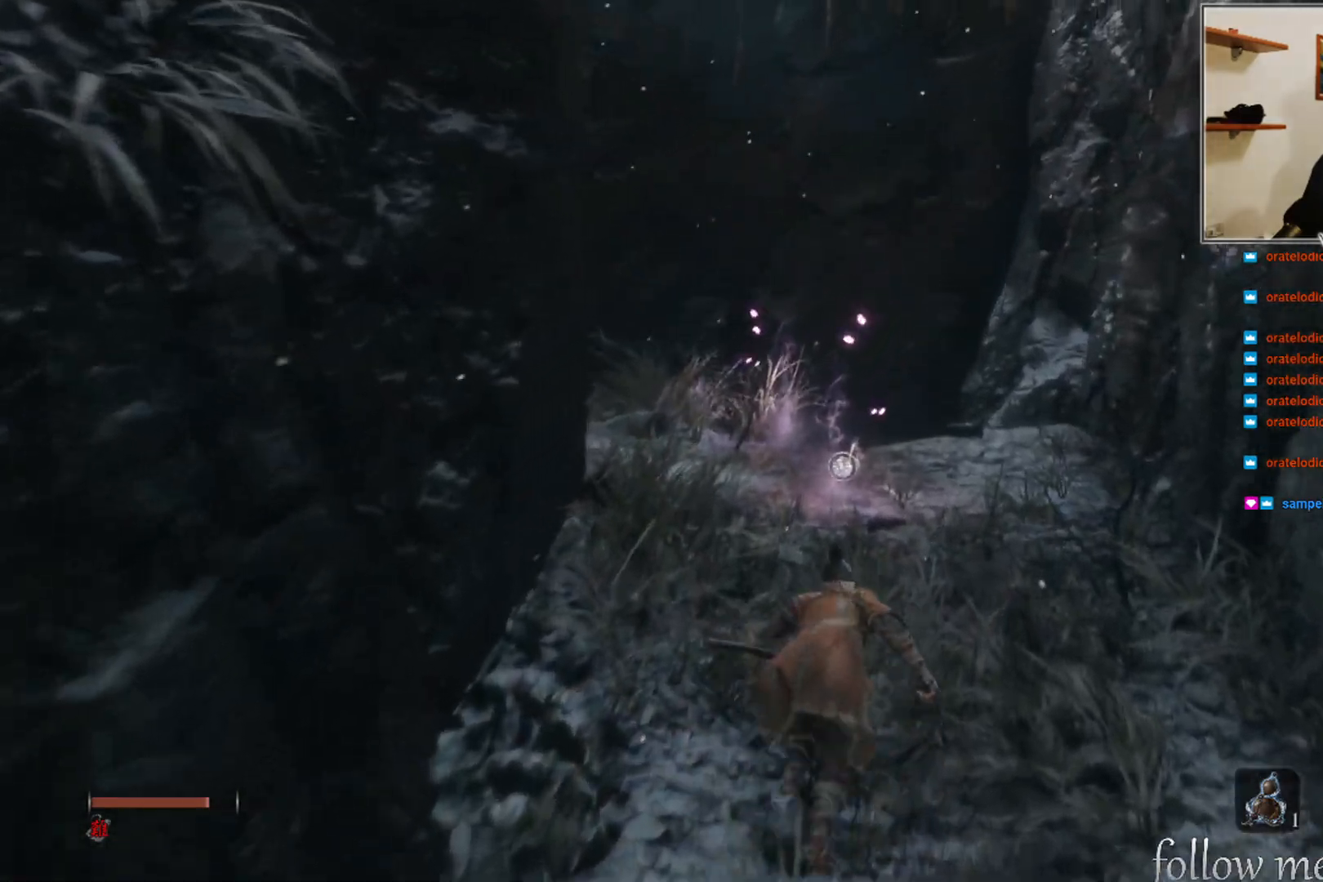
{"buttons": [], "left_stick": "up", "right_stick": "left", "events": [[333, "right_stick", "left"]]}
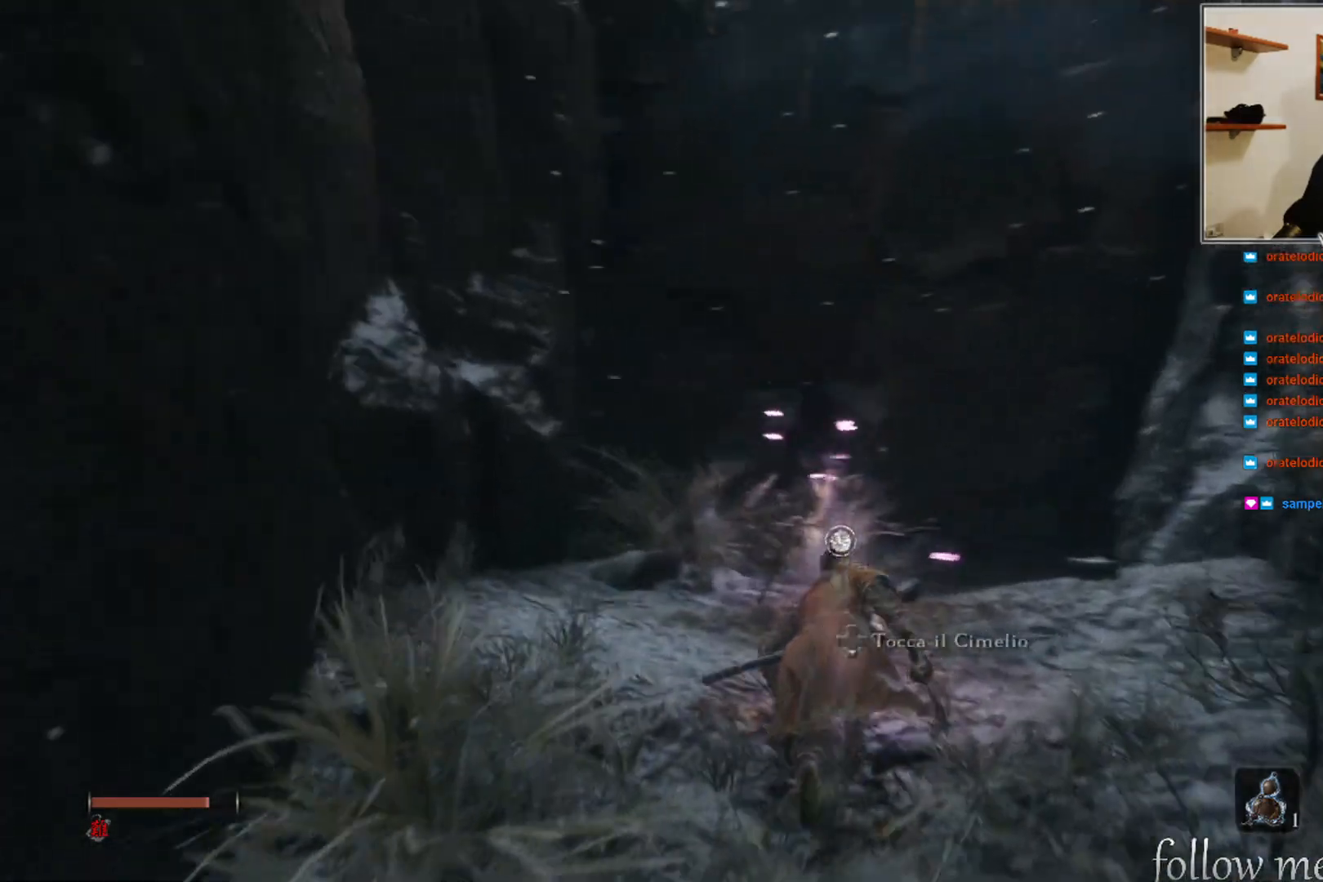
{"buttons": [], "left_stick": "up", "right_stick": "center", "events": [[67, "right_stick", "center"]]}
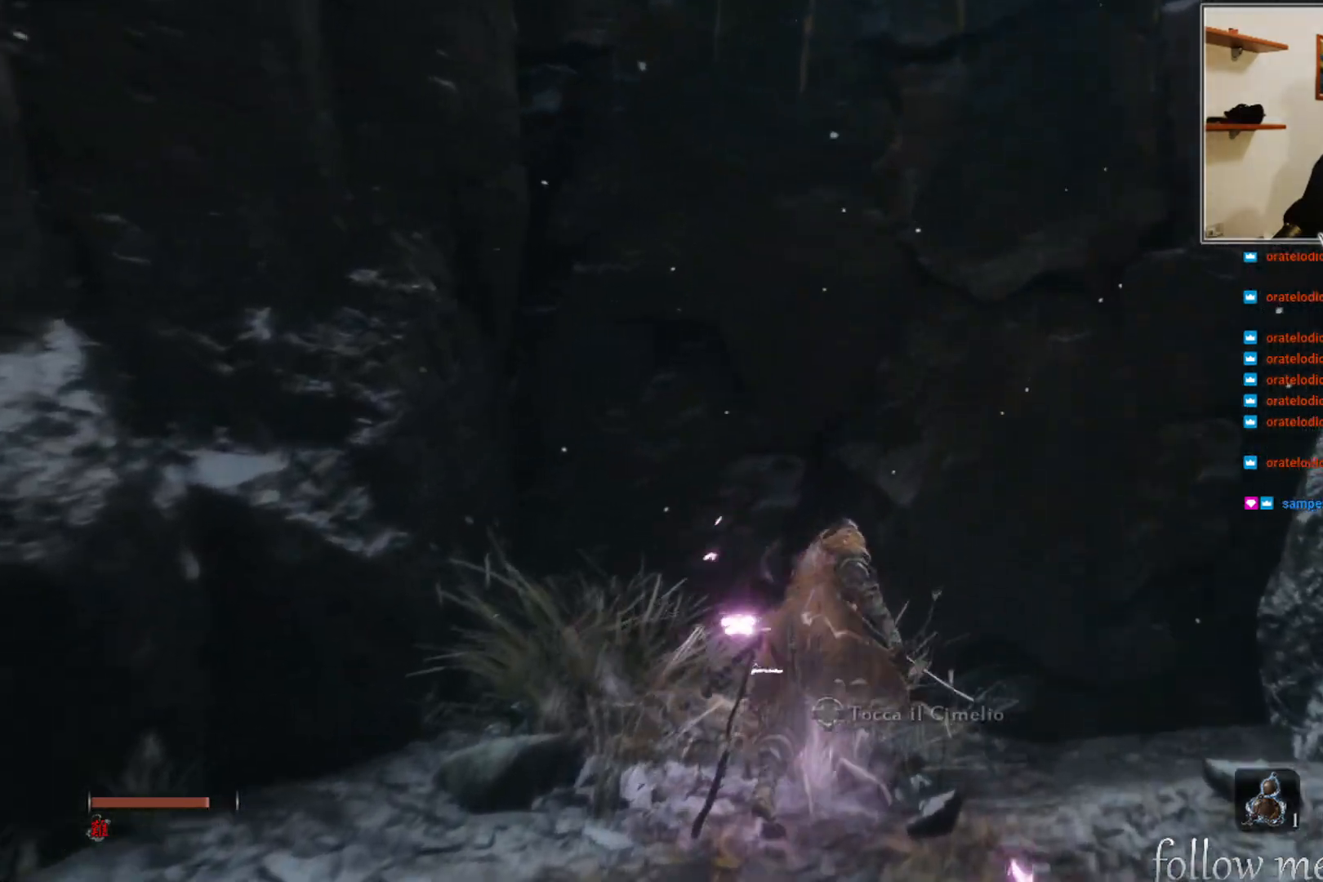
{"buttons": ["A"], "left_stick": "up", "right_stick": "center", "events": [[33, "A", "down"]]}
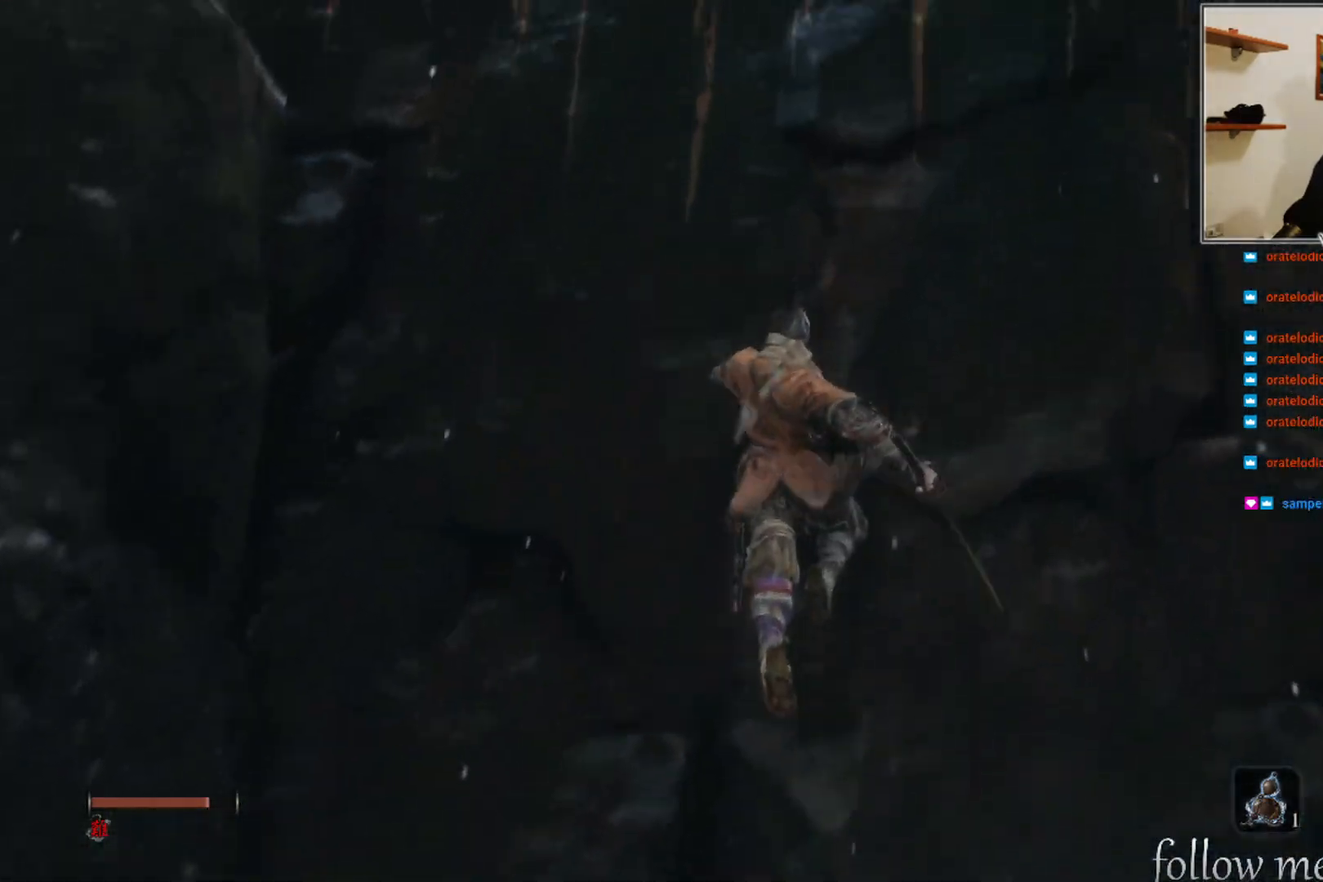
{"buttons": ["A"], "left_stick": "up", "right_stick": "center", "events": [[100, "A", "up"], [233, "A", "down"]]}
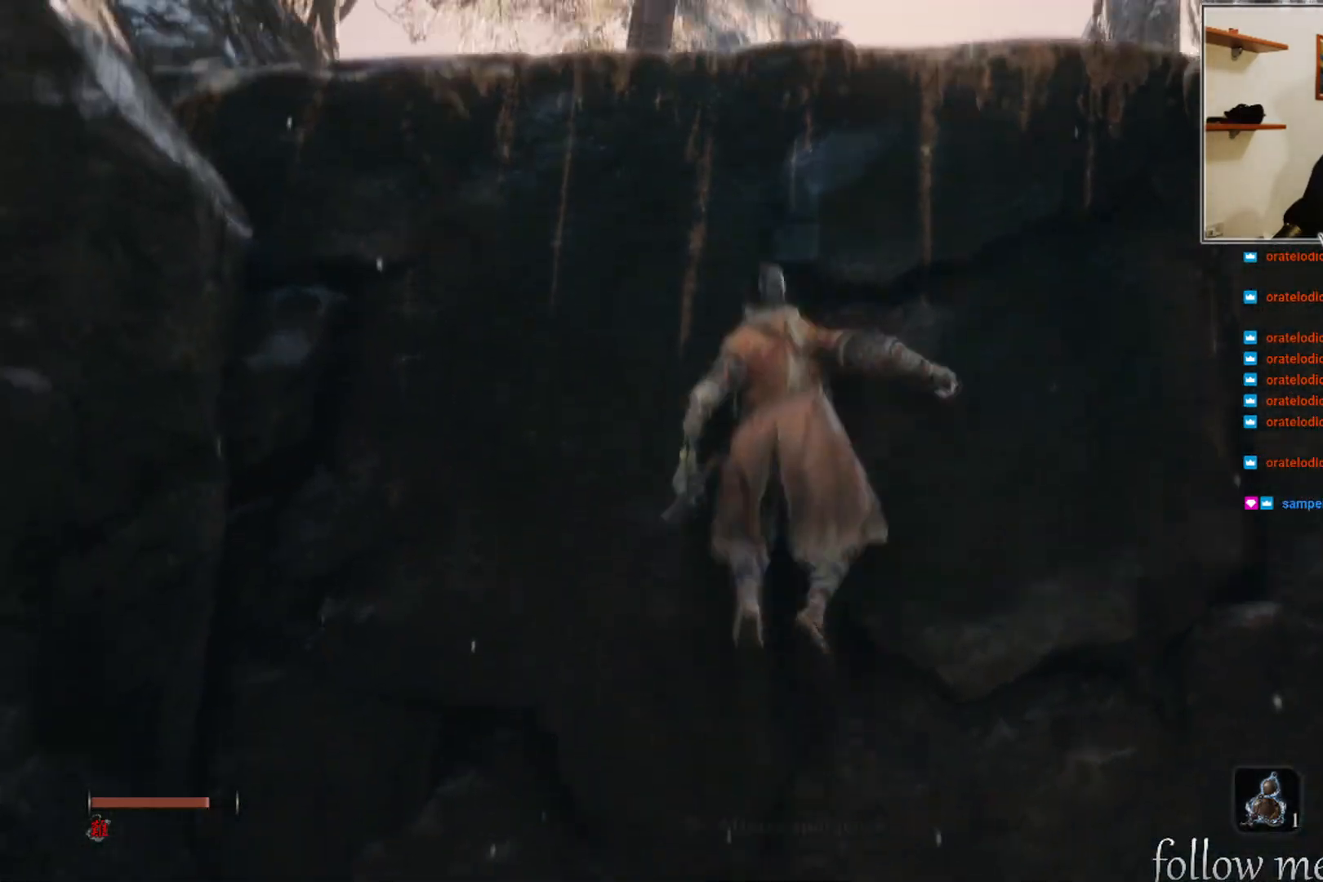
{"buttons": [], "left_stick": "up", "right_stick": "center", "events": [[283, "X", "down"], [350, "A", "up"], [483, "X", "up"]]}
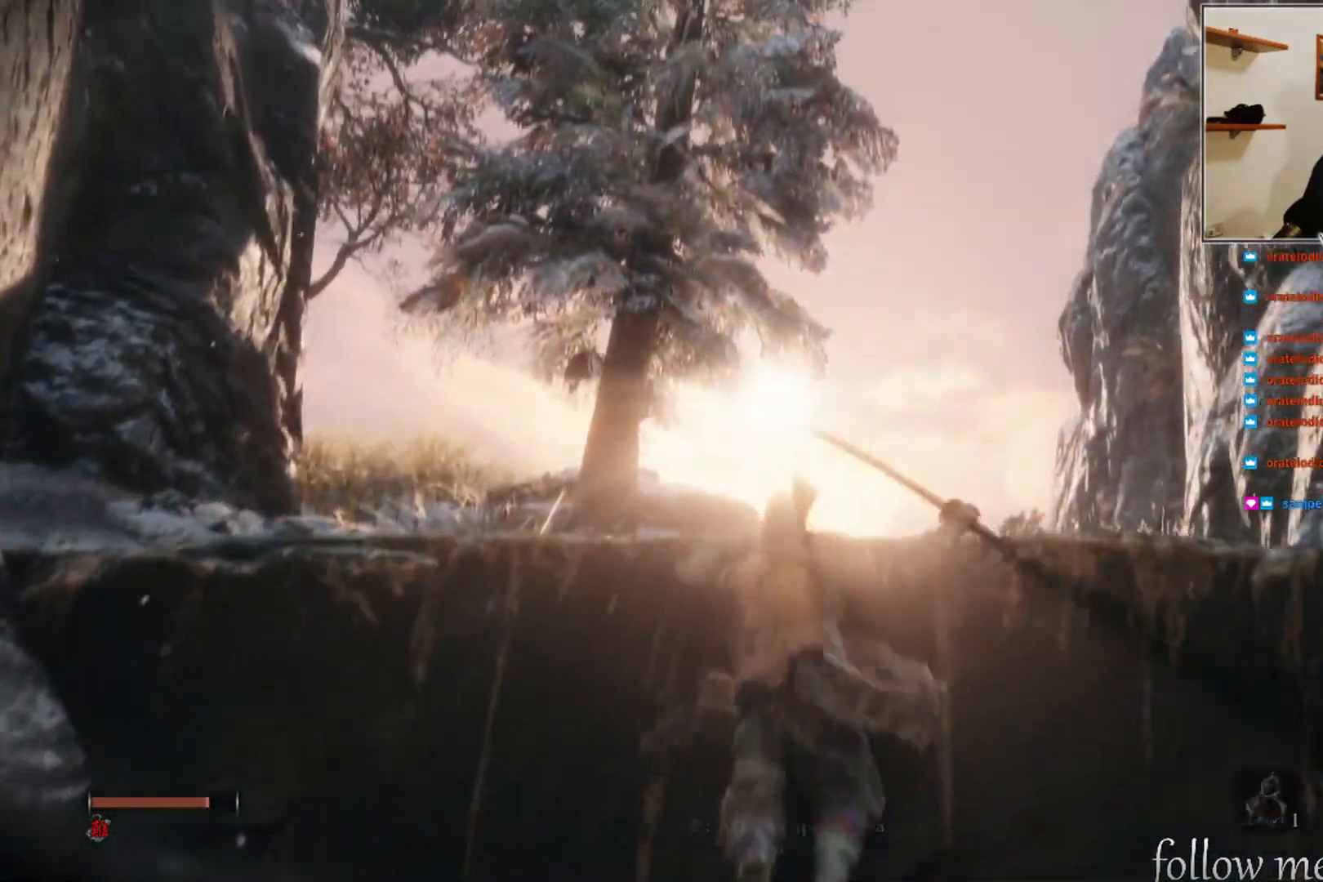
{"buttons": [], "left_stick": "up", "right_stick": "center", "events": [[283, "right_stick", "down"], [467, "right_stick", "center"]]}